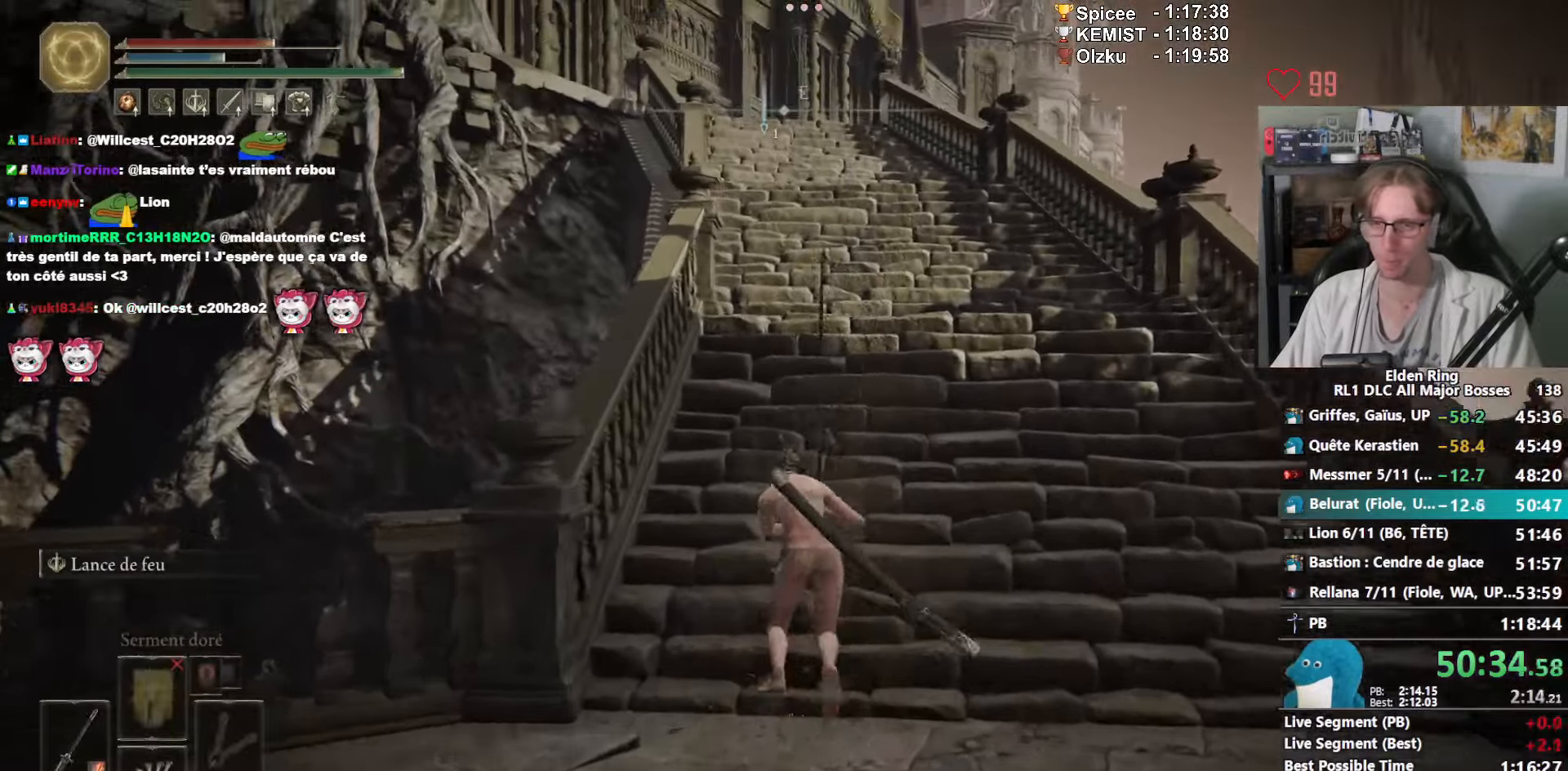
Gameplay with keyboard and mouse; each line is a JSON object with the keys and mouse buttons held at the frame after it. "events" lists presses ("down") and releases ("up") of "0", "1", "2", "3", "4", "a", "ctrl_l", "ctrl_r", "d", "down", "e", "f", "g", "left", "q", "r", "return", "right", "s", "shift_l", "shift_r", "space", "tab", "up", "z", "mouse_left", "mouse_wheel", "mouse_right", "mouse_mb4" and "mouse_mb5" between this image and that frame as [ms after this image, input, new state], when the widget could be followed in between. "mouse_left", "mouse_wheel", "mouse_right", "mouse_mb4", "mouse_mb5" = the "left", "wheel", "right", "mb4", "mb5" buttons of the "mouse" list. No other keys are recorded. "wheel" means that the mouse wheel is clicked or scrolled. Not read: mouse_move.
{"keys": ["space", "z"], "mouse": ["right"], "events": []}
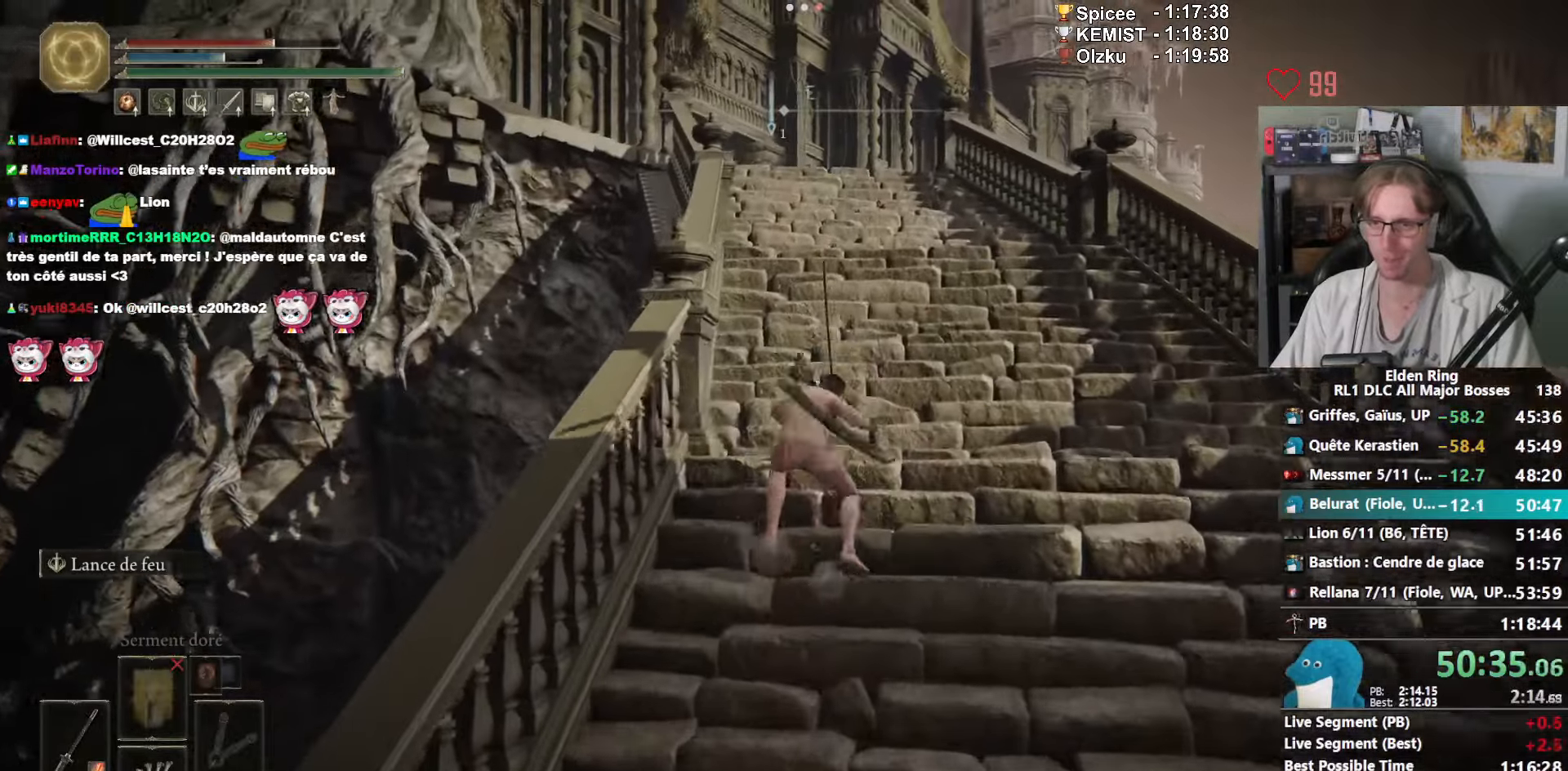
{"keys": ["space", "z"], "mouse": ["right"], "events": [[166, "ctrl_l", "down"], [316, "ctrl_l", "up"]]}
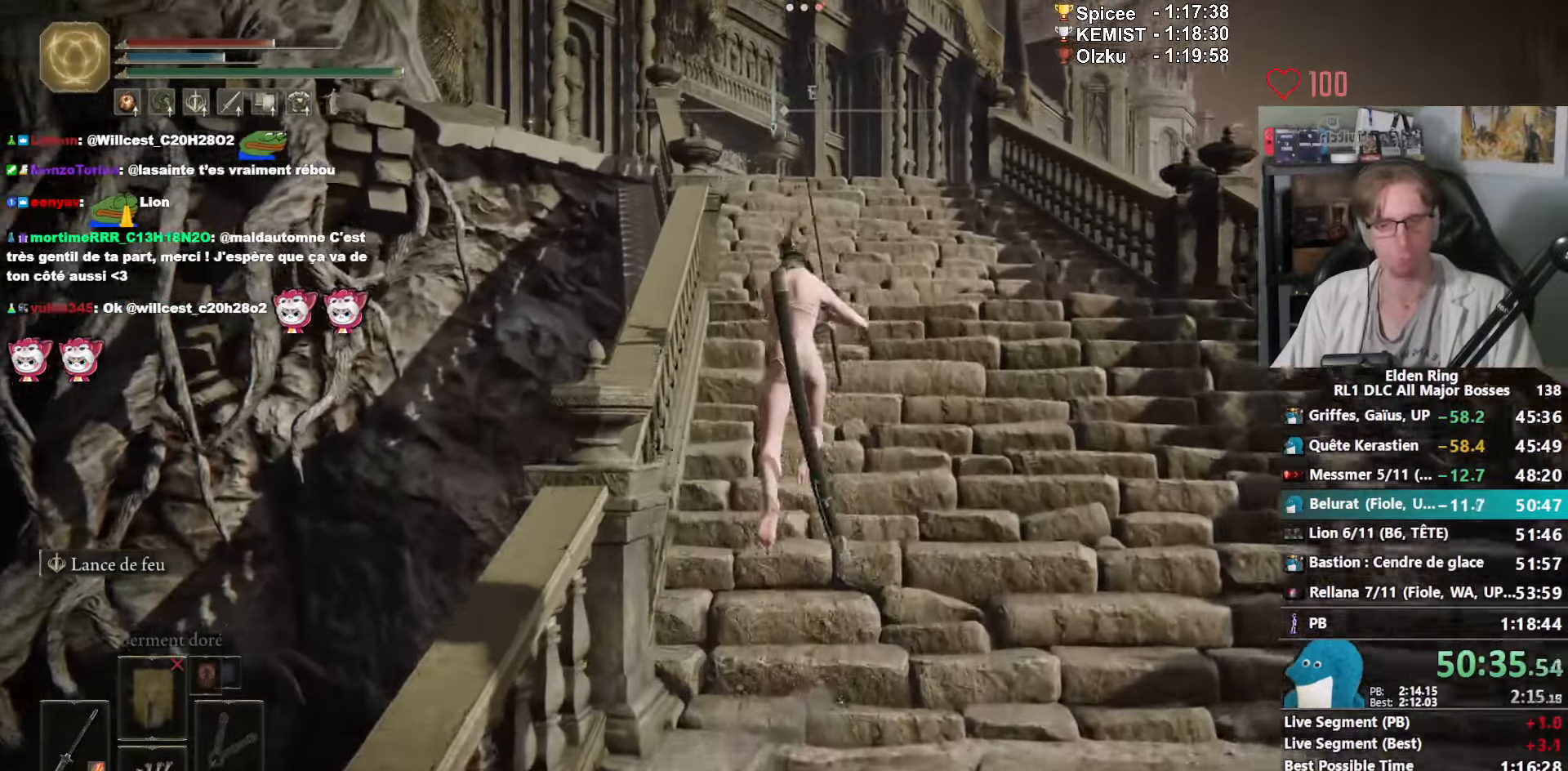
{"keys": ["space", "z"], "mouse": ["right"], "events": []}
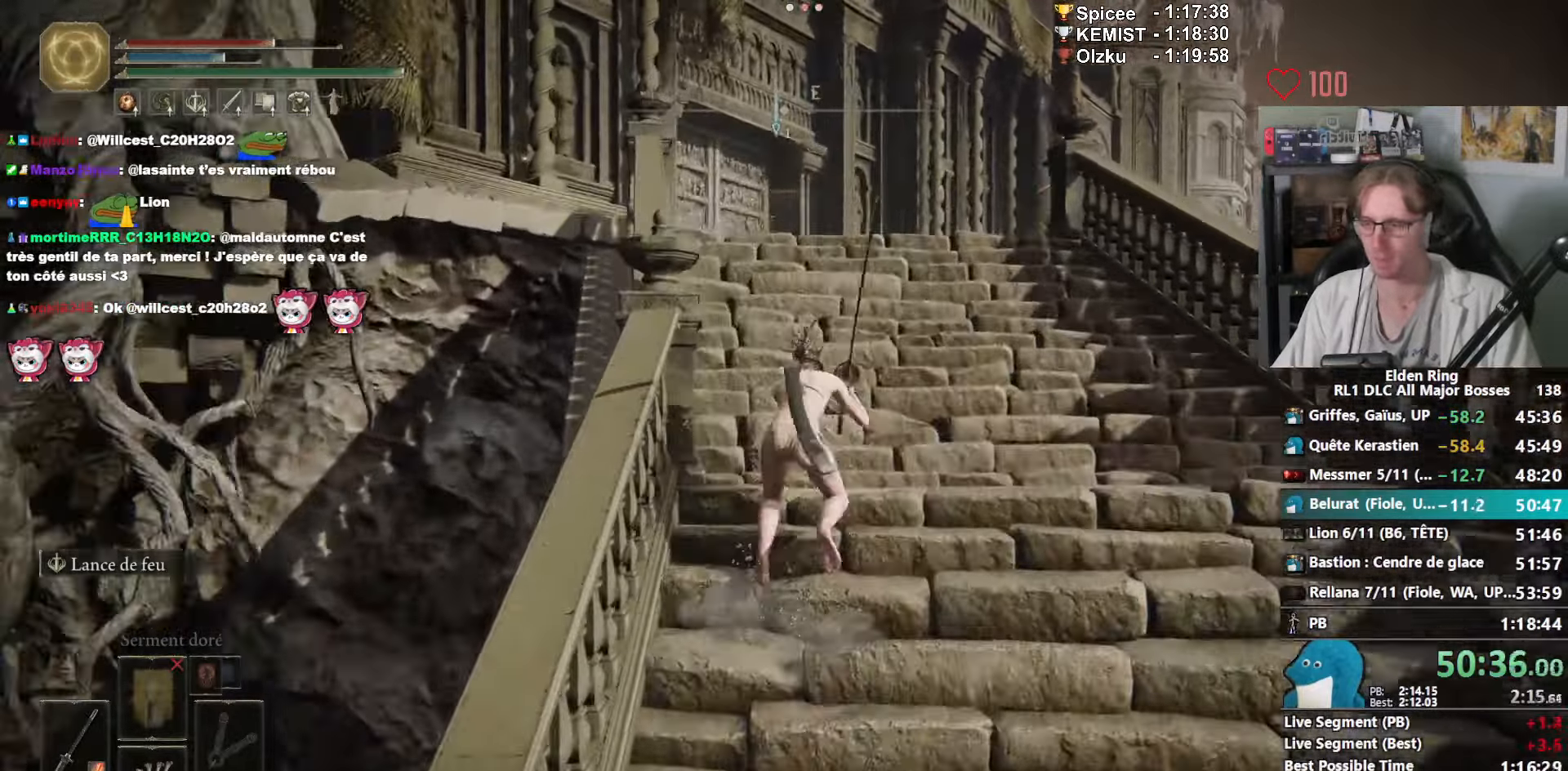
{"keys": ["space", "z"], "mouse": ["right"], "events": [[66, "ctrl_l", "down"], [216, "ctrl_l", "up"]]}
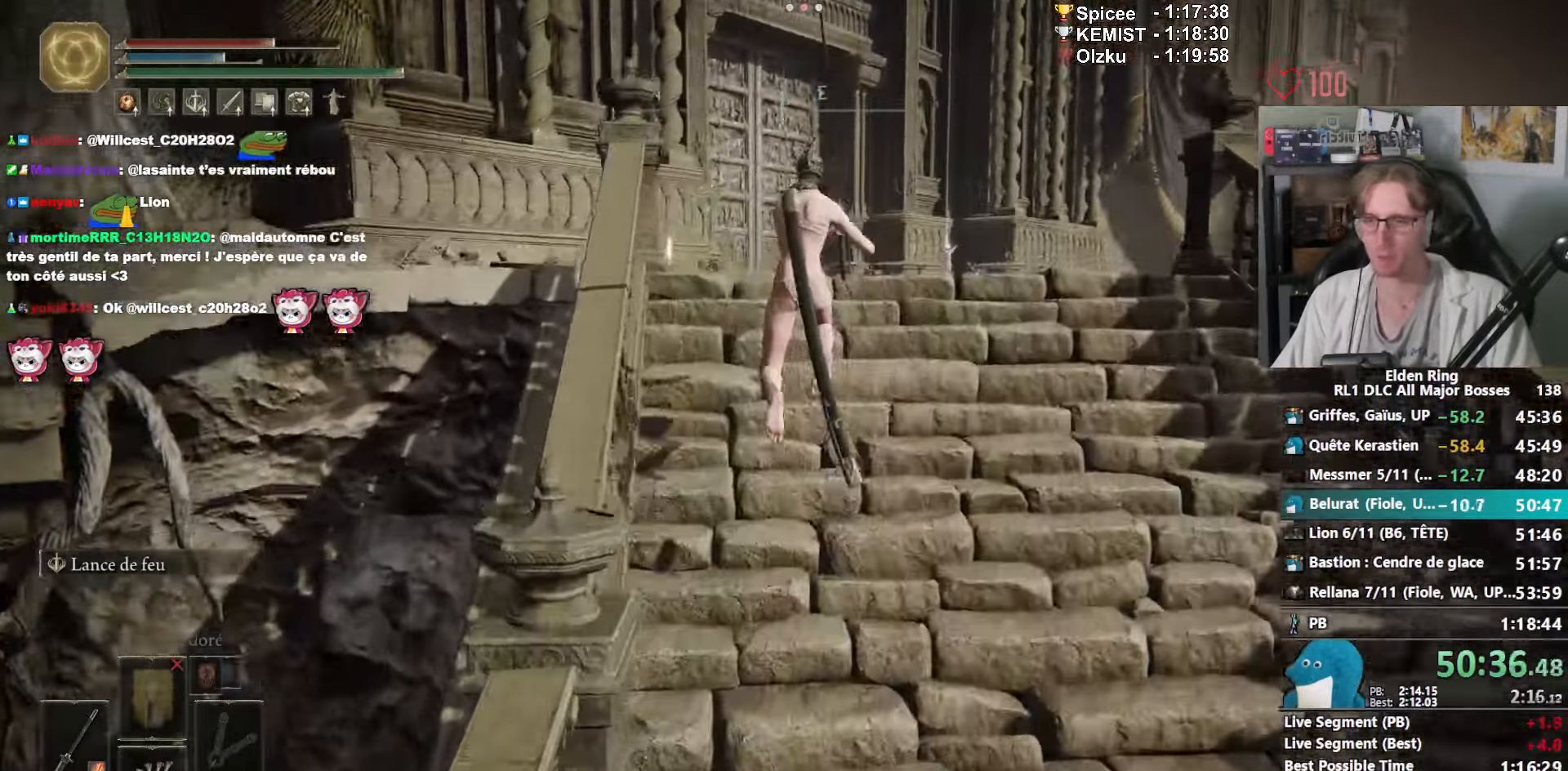
{"keys": ["space", "z"], "mouse": ["right"], "events": []}
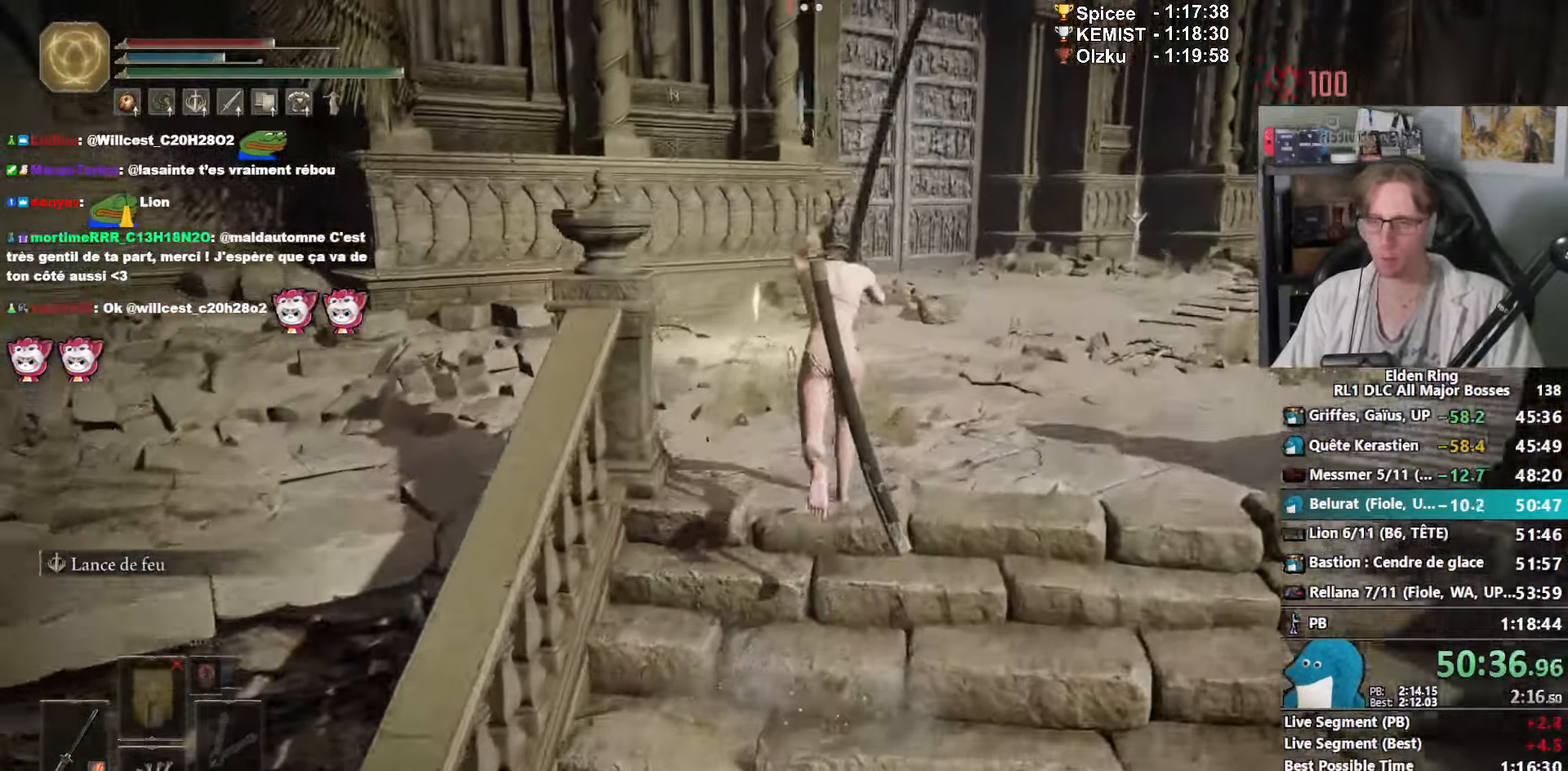
{"keys": ["space", "z"], "mouse": ["right"], "events": []}
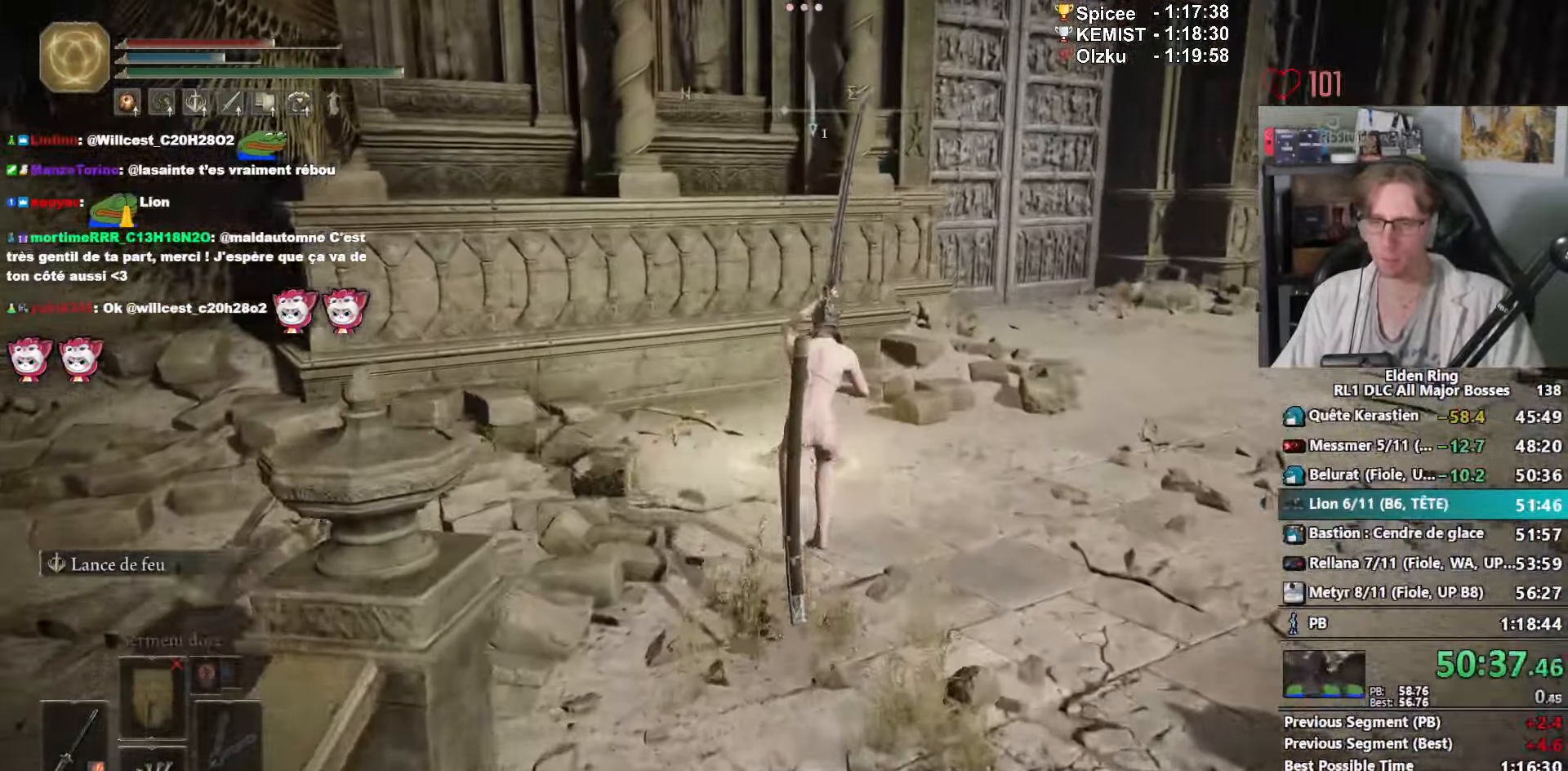
{"keys": ["space", "z"], "mouse": [], "events": [[400, "mouse_right", "up"]]}
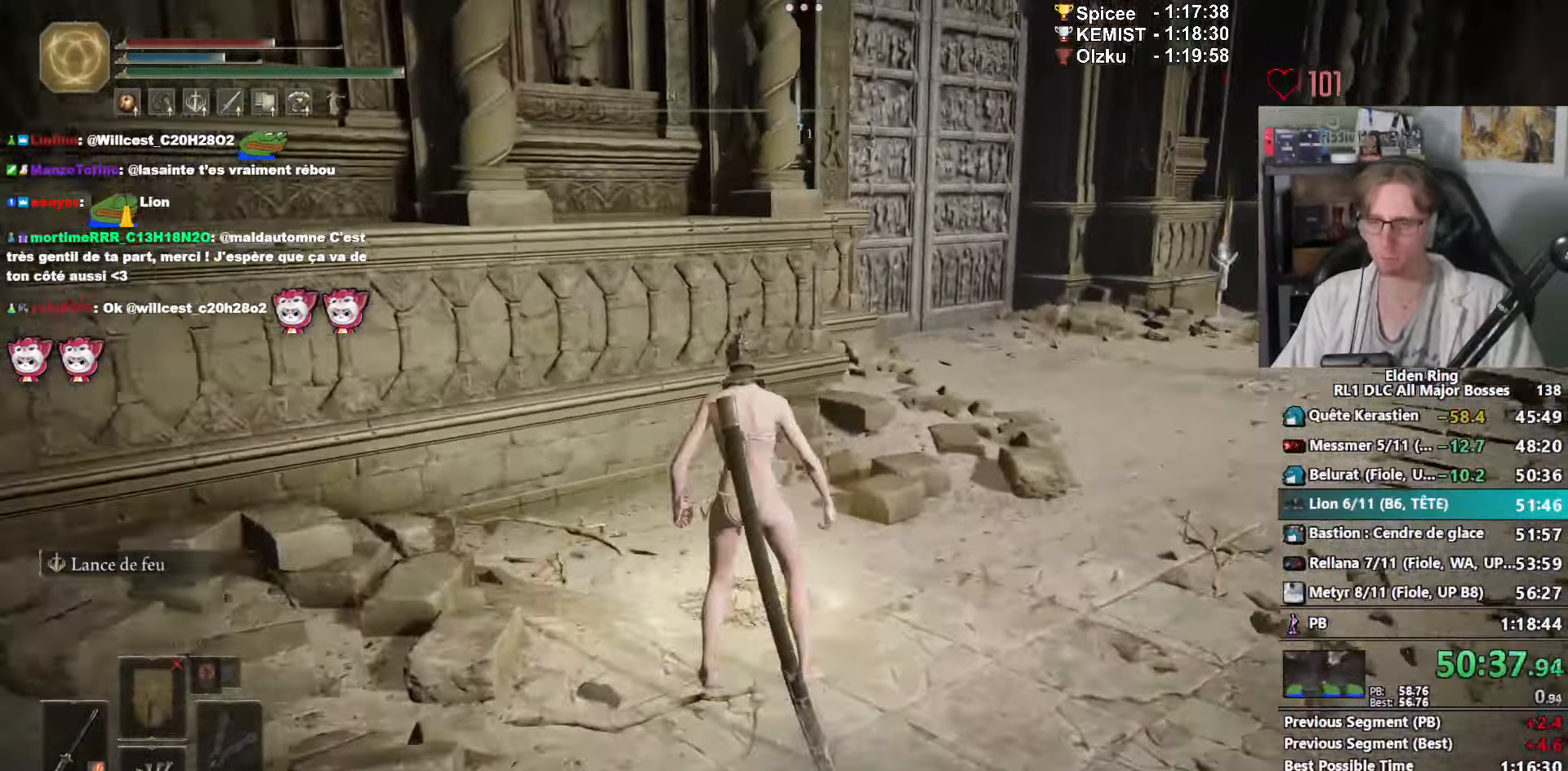
{"keys": ["space", "z"], "mouse": [], "events": []}
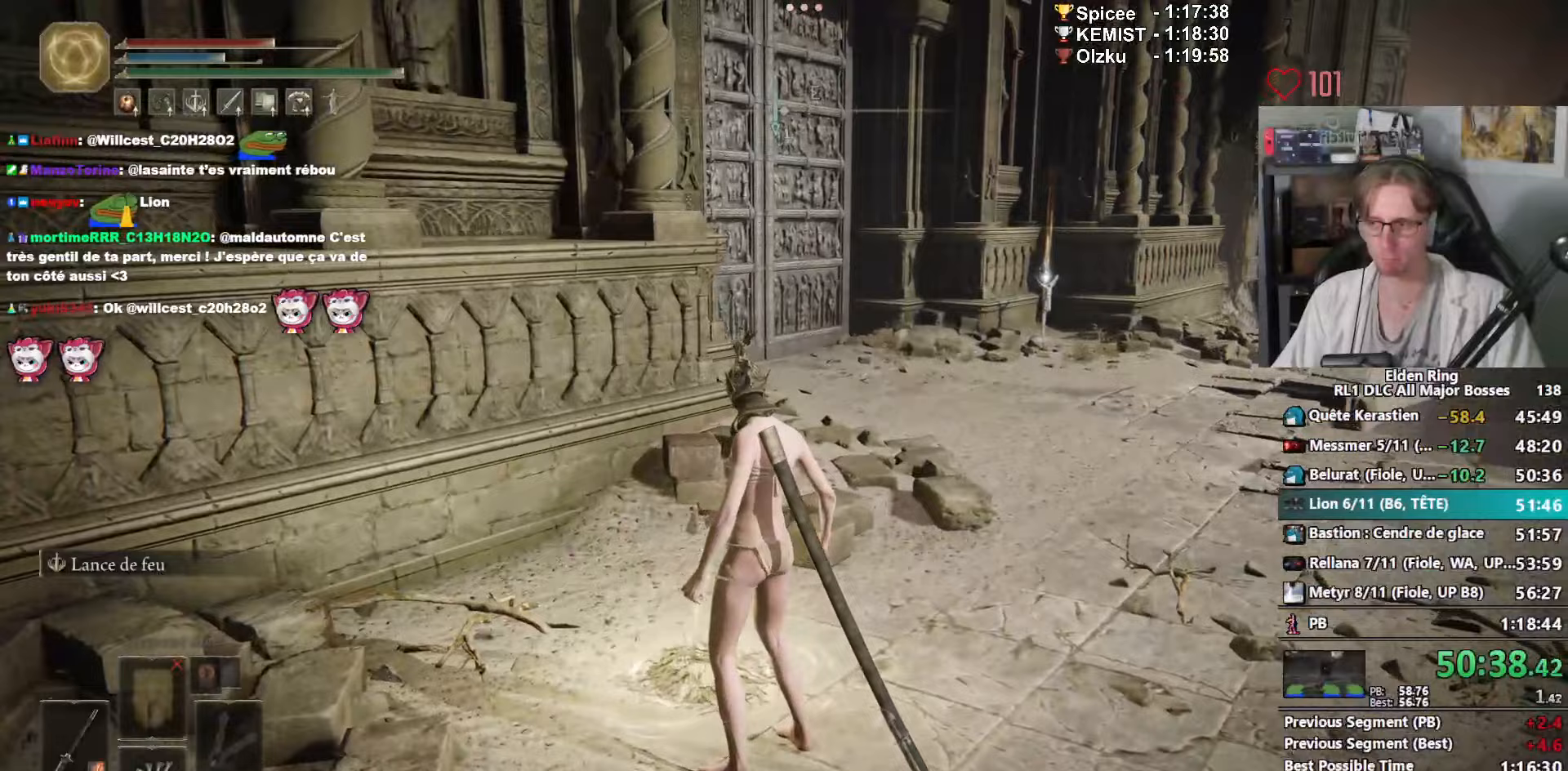
{"keys": ["space", "z"], "mouse": [], "events": []}
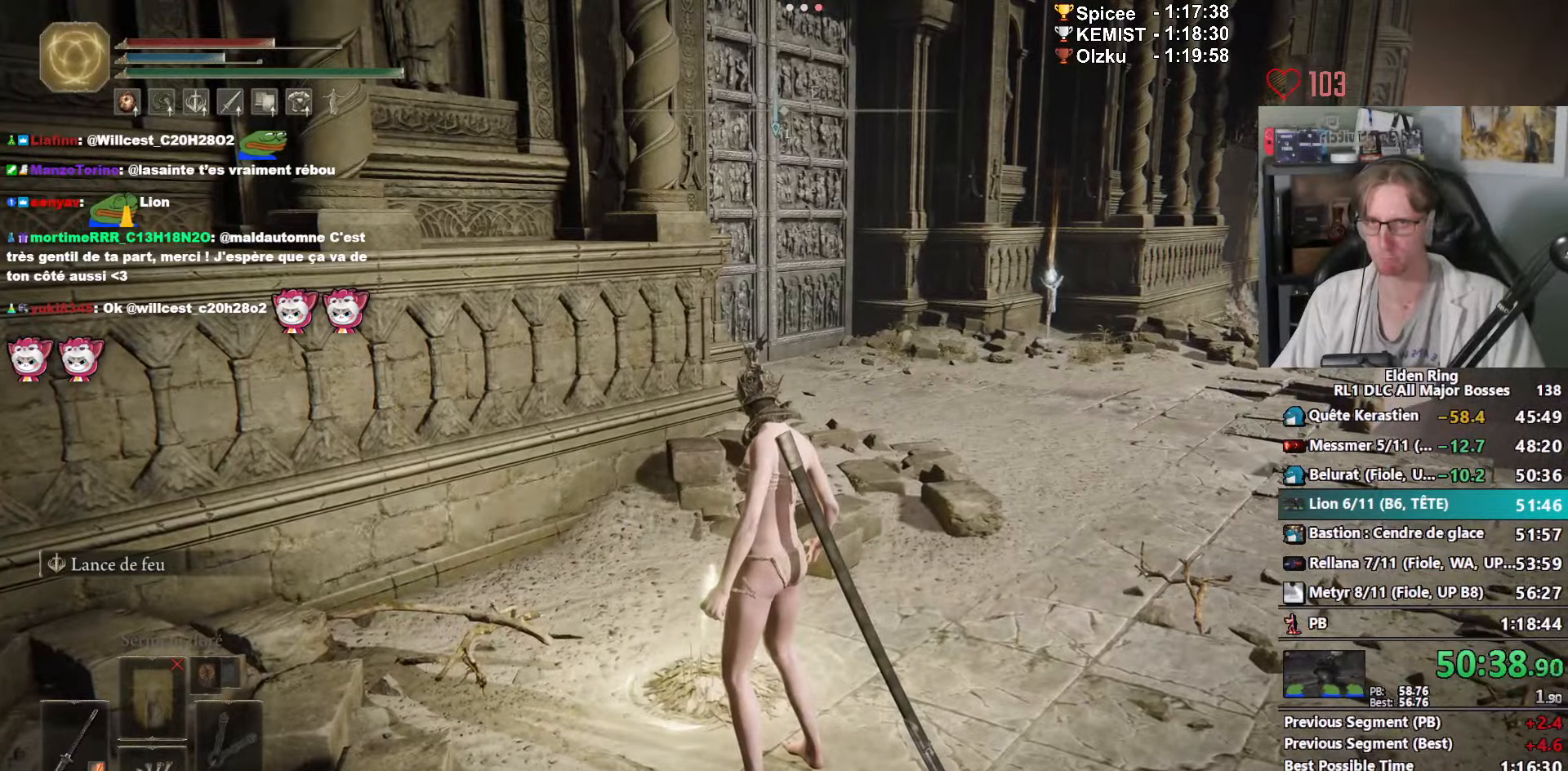
{"keys": ["space", "z"], "mouse": [], "events": []}
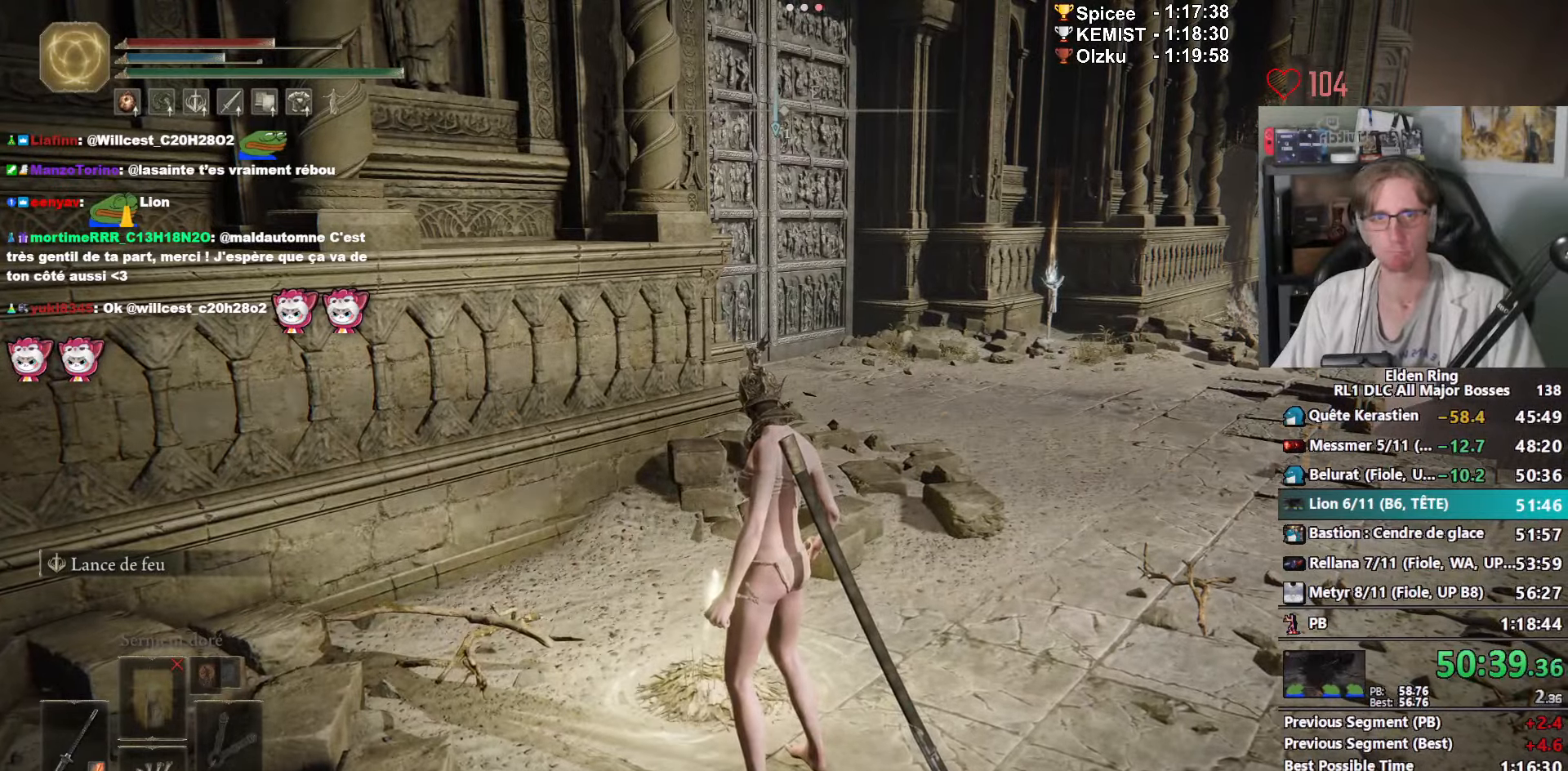
{"keys": ["space", "z"], "mouse": [], "events": []}
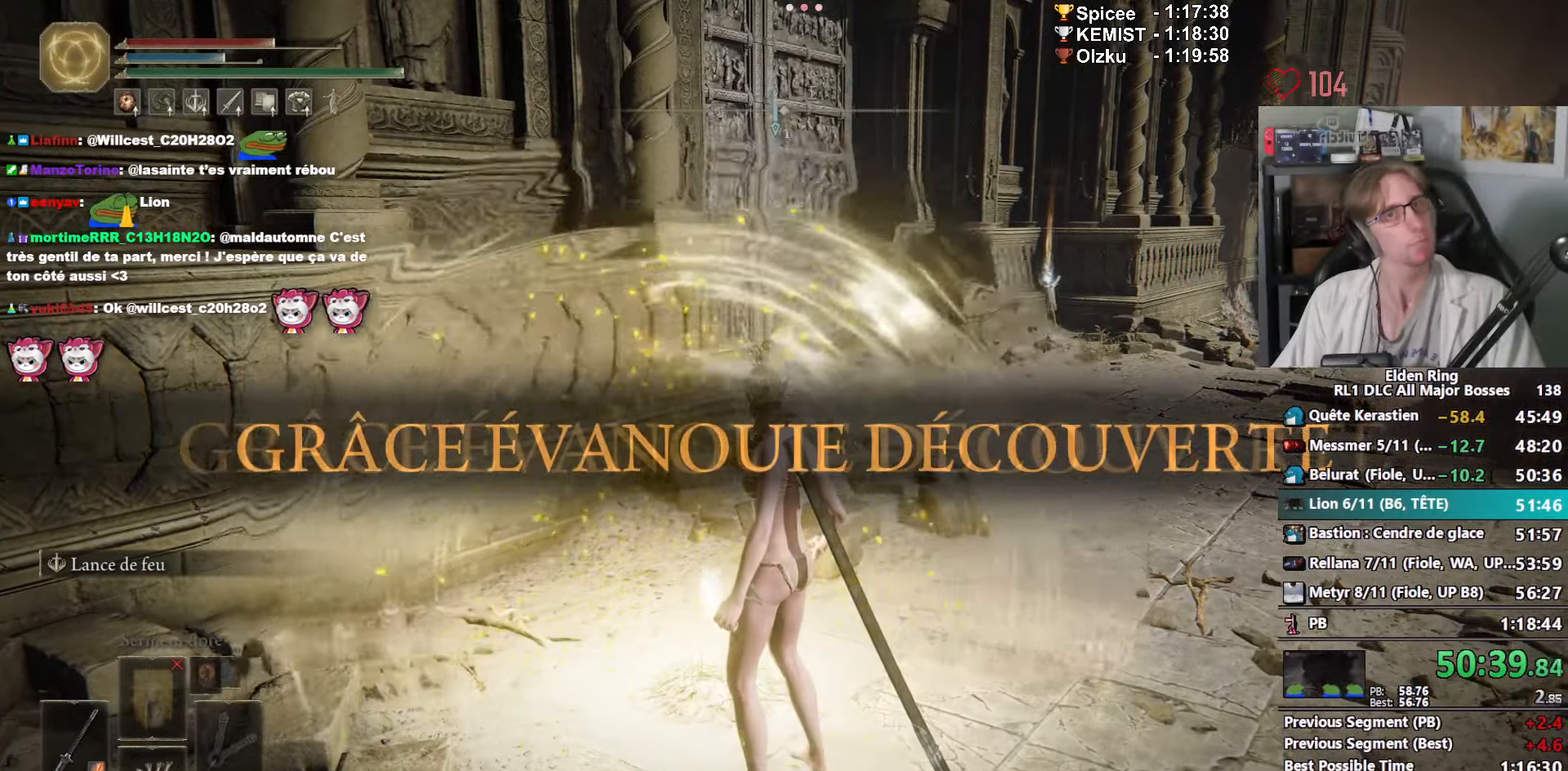
{"keys": ["space", "z"], "mouse": [], "events": []}
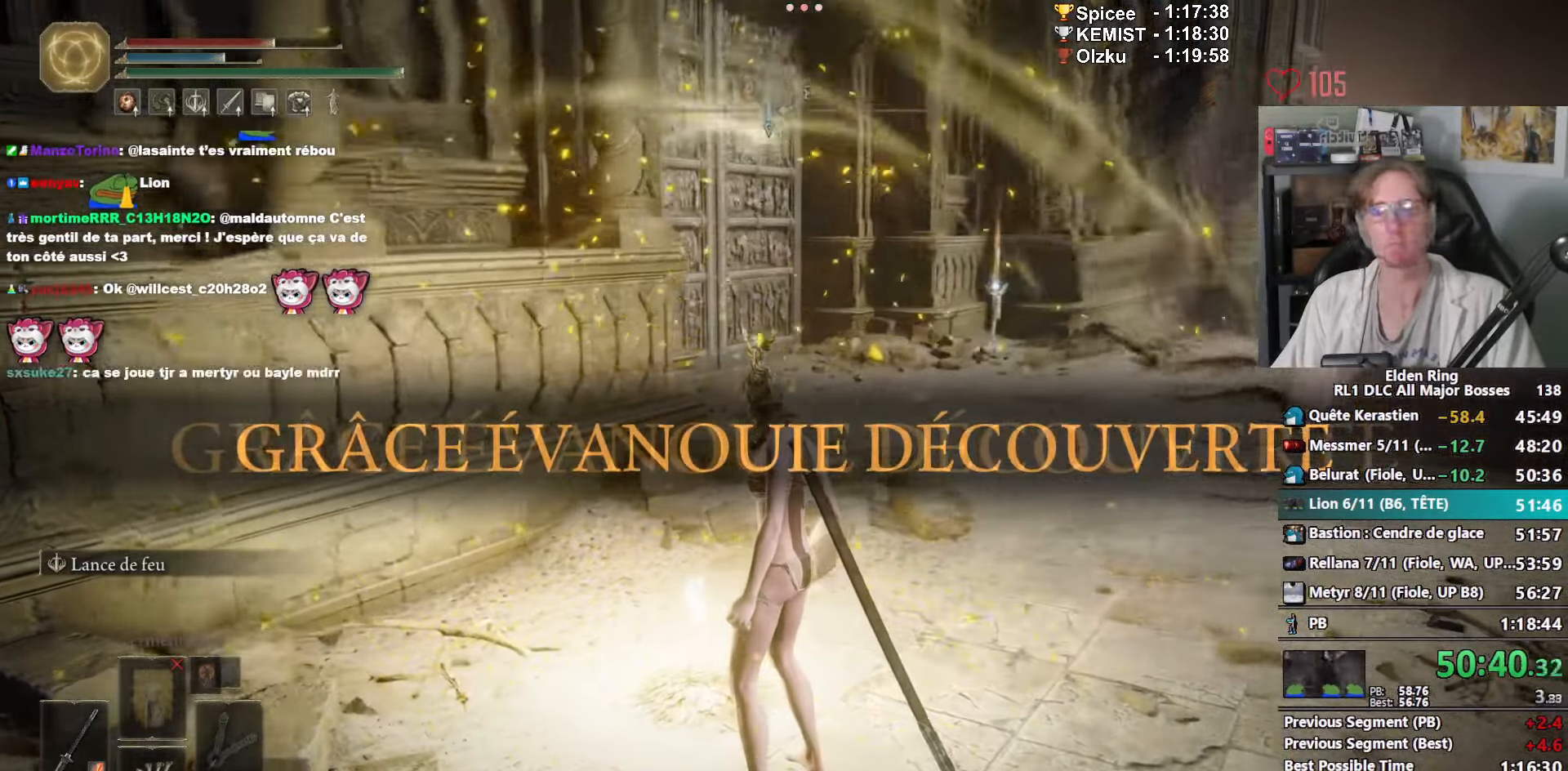
{"keys": ["space", "z"], "mouse": [], "events": []}
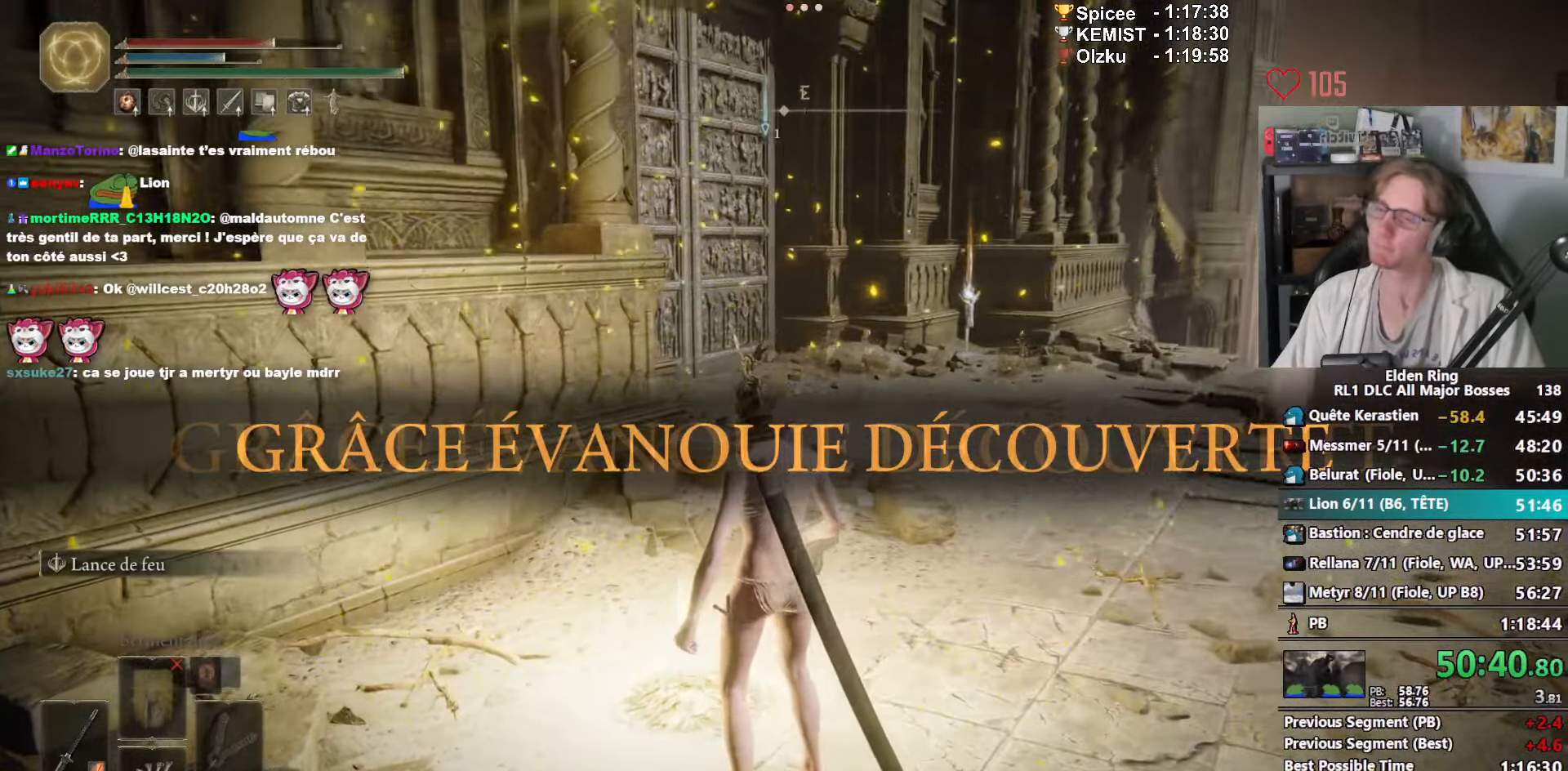
{"keys": ["space", "z"], "mouse": ["right"], "events": [[450, "mouse_right", "down"]]}
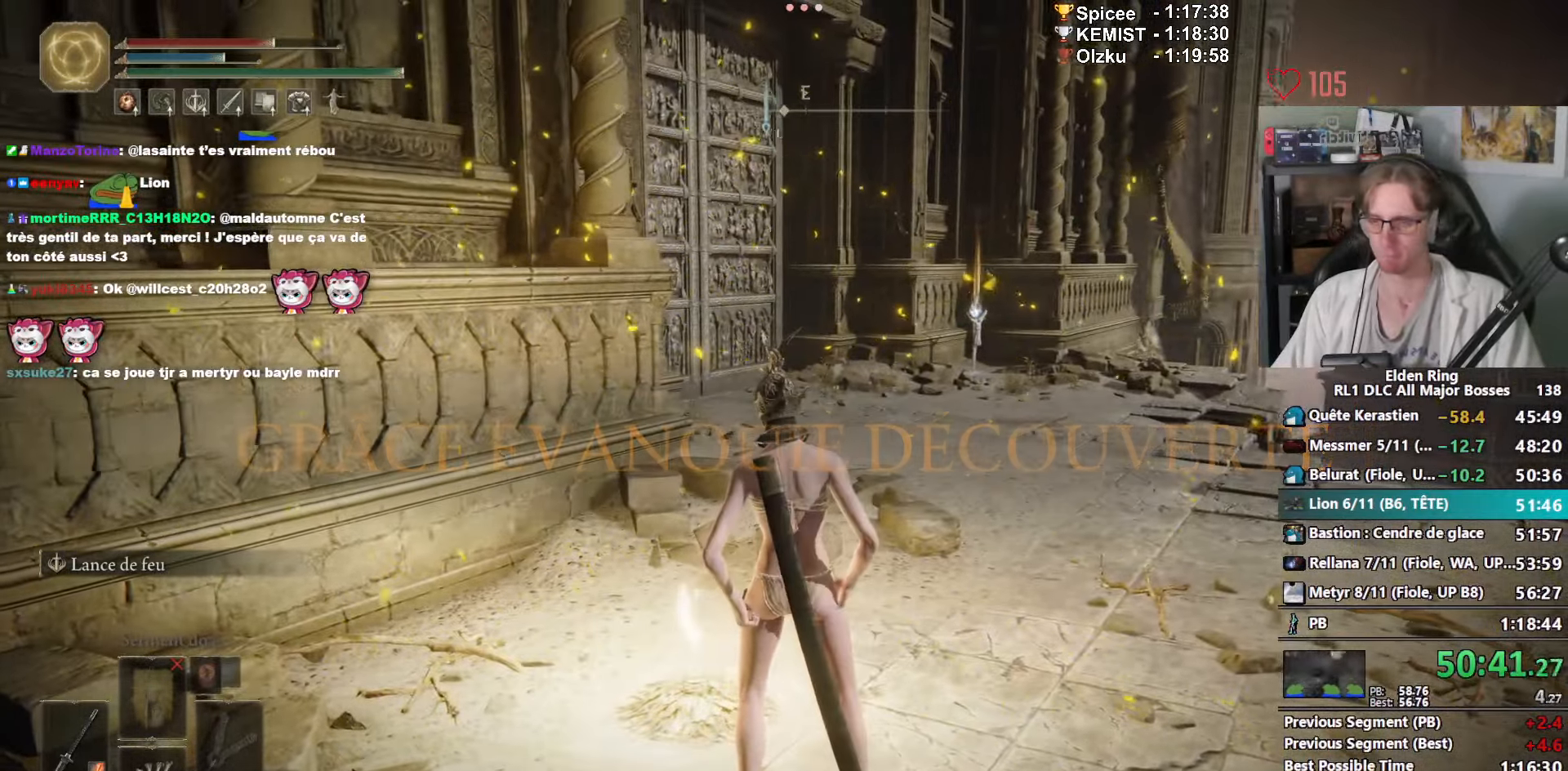
{"keys": ["ctrl_l", "space", "z"], "mouse": ["right"], "events": [[483, "ctrl_l", "down"]]}
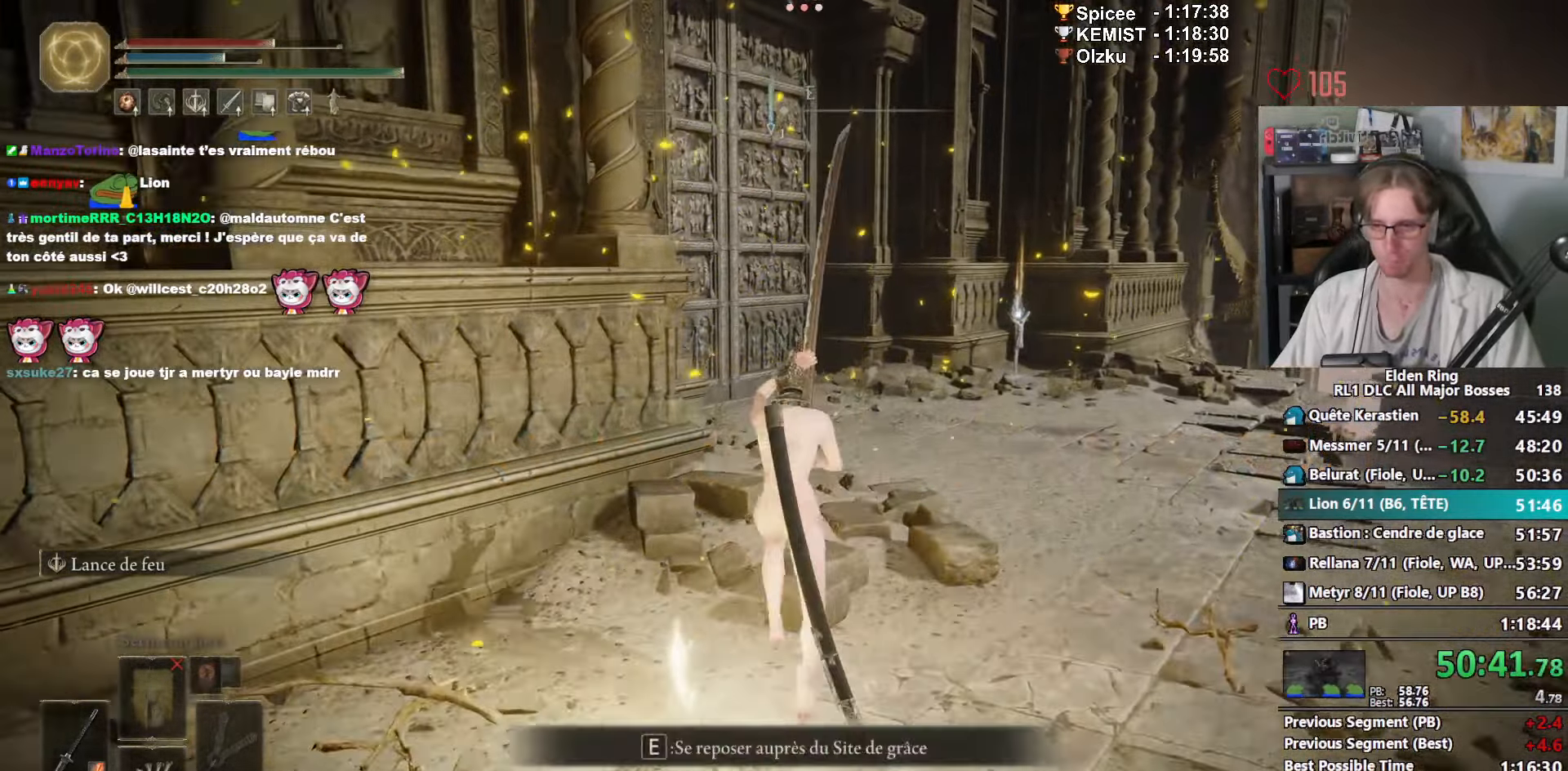
{"keys": ["space", "z"], "mouse": ["right"], "events": [[117, "ctrl_l", "up"]]}
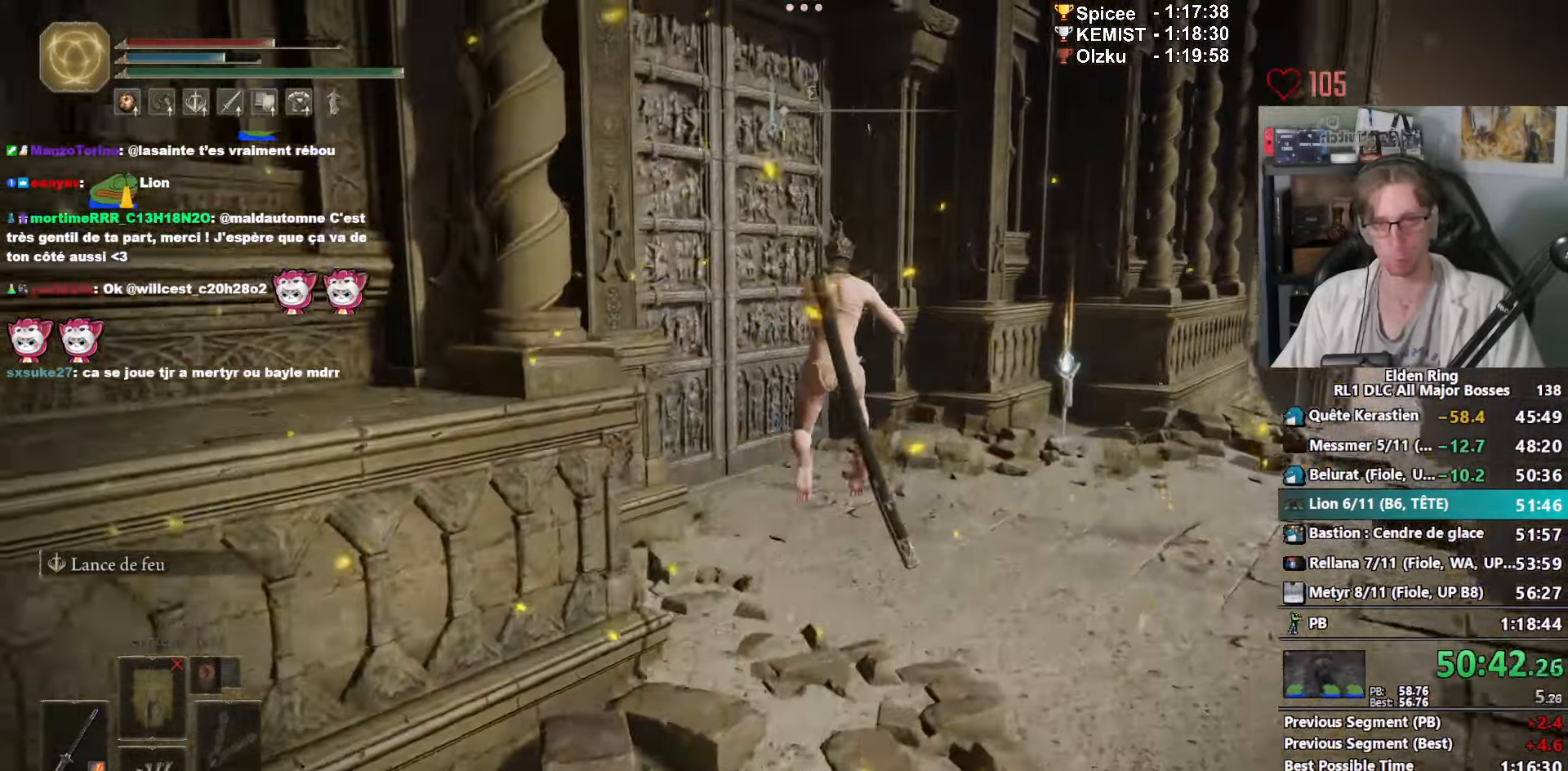
{"keys": ["space", "z"], "mouse": ["right"], "events": []}
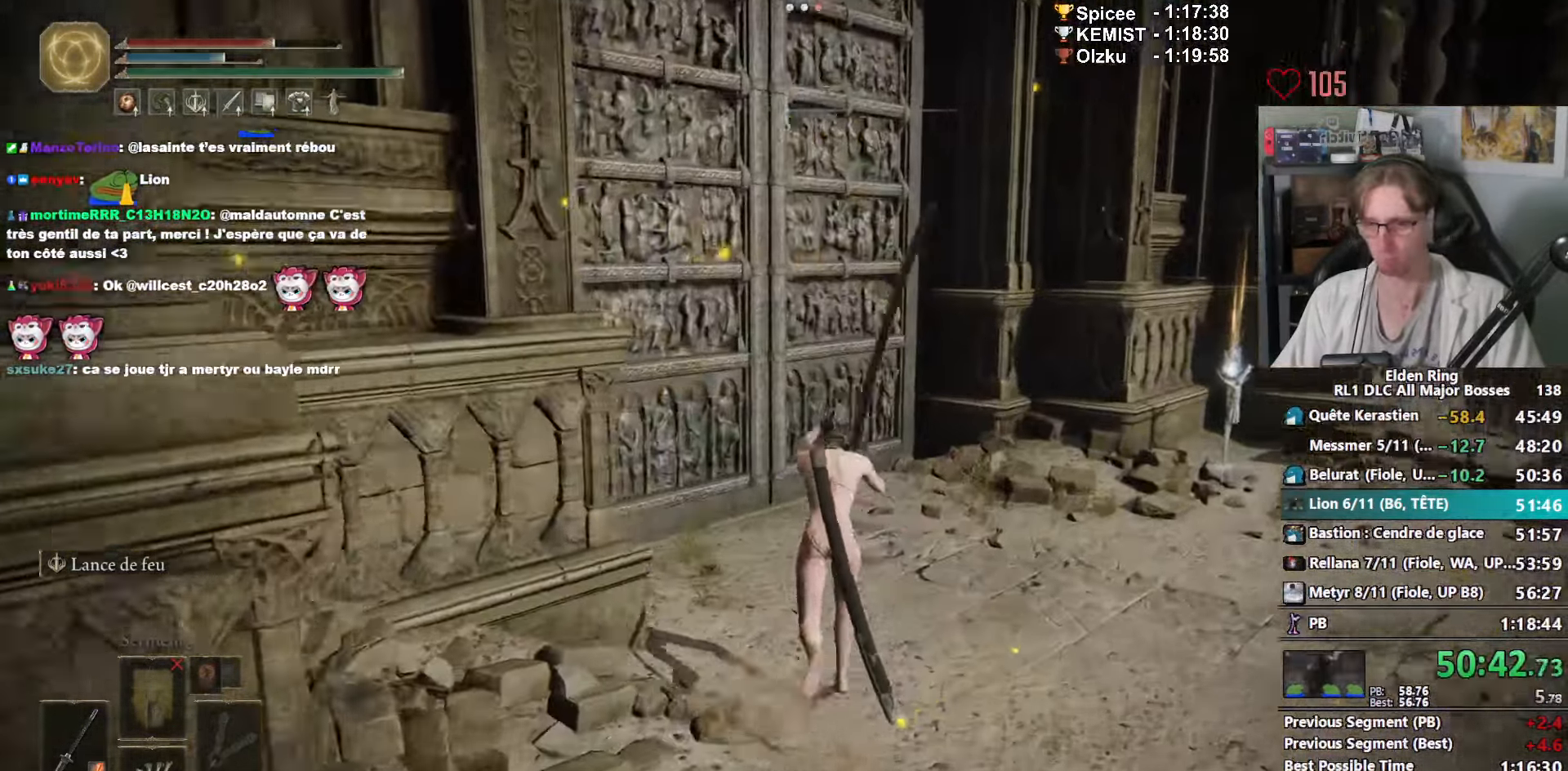
{"keys": ["space", "z"], "mouse": ["right"], "events": []}
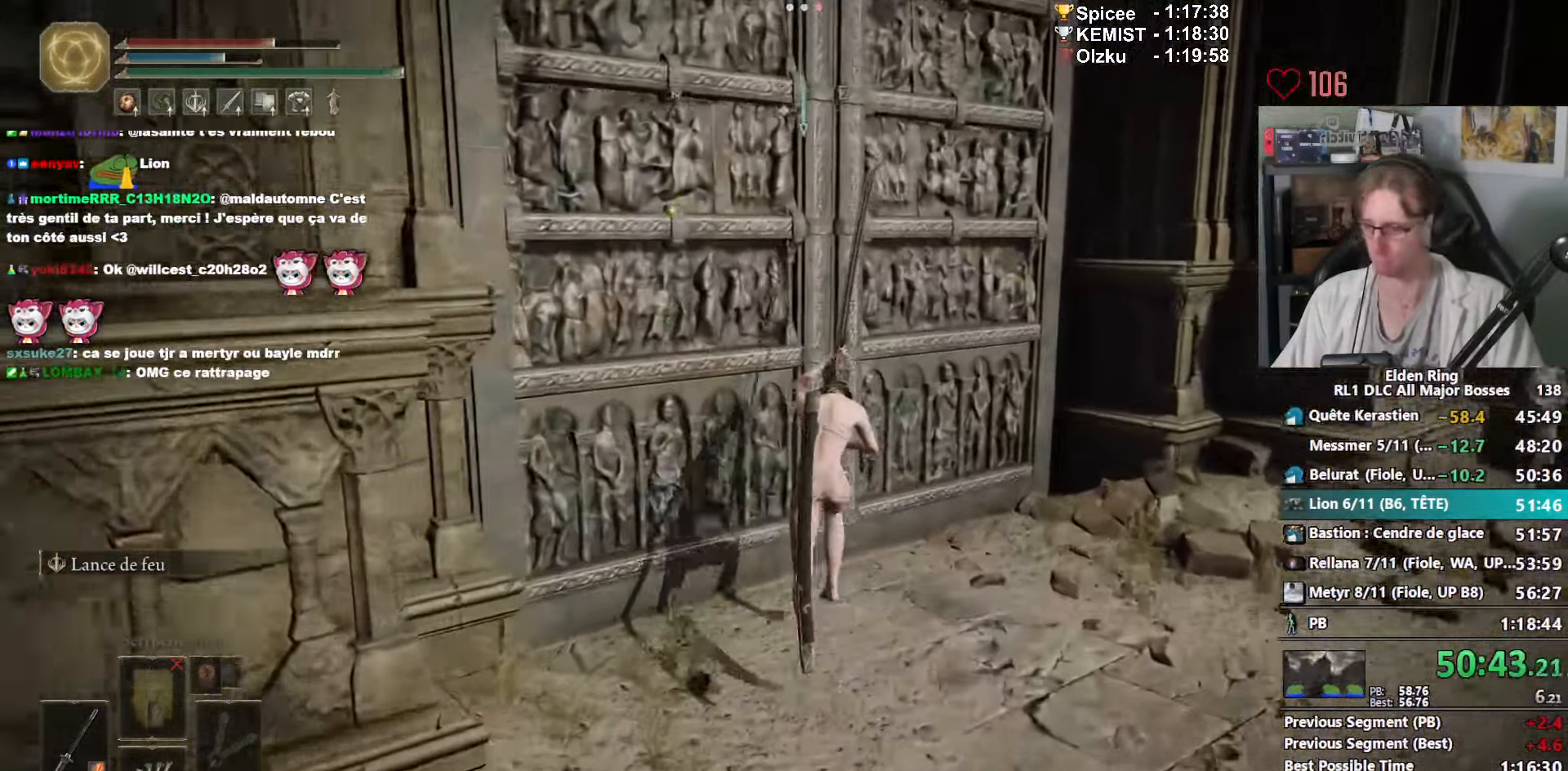
{"keys": ["g"], "mouse": [], "events": [[217, "space", "up"], [217, "z", "up"], [300, "mouse_right", "up"], [484, "g", "down"]]}
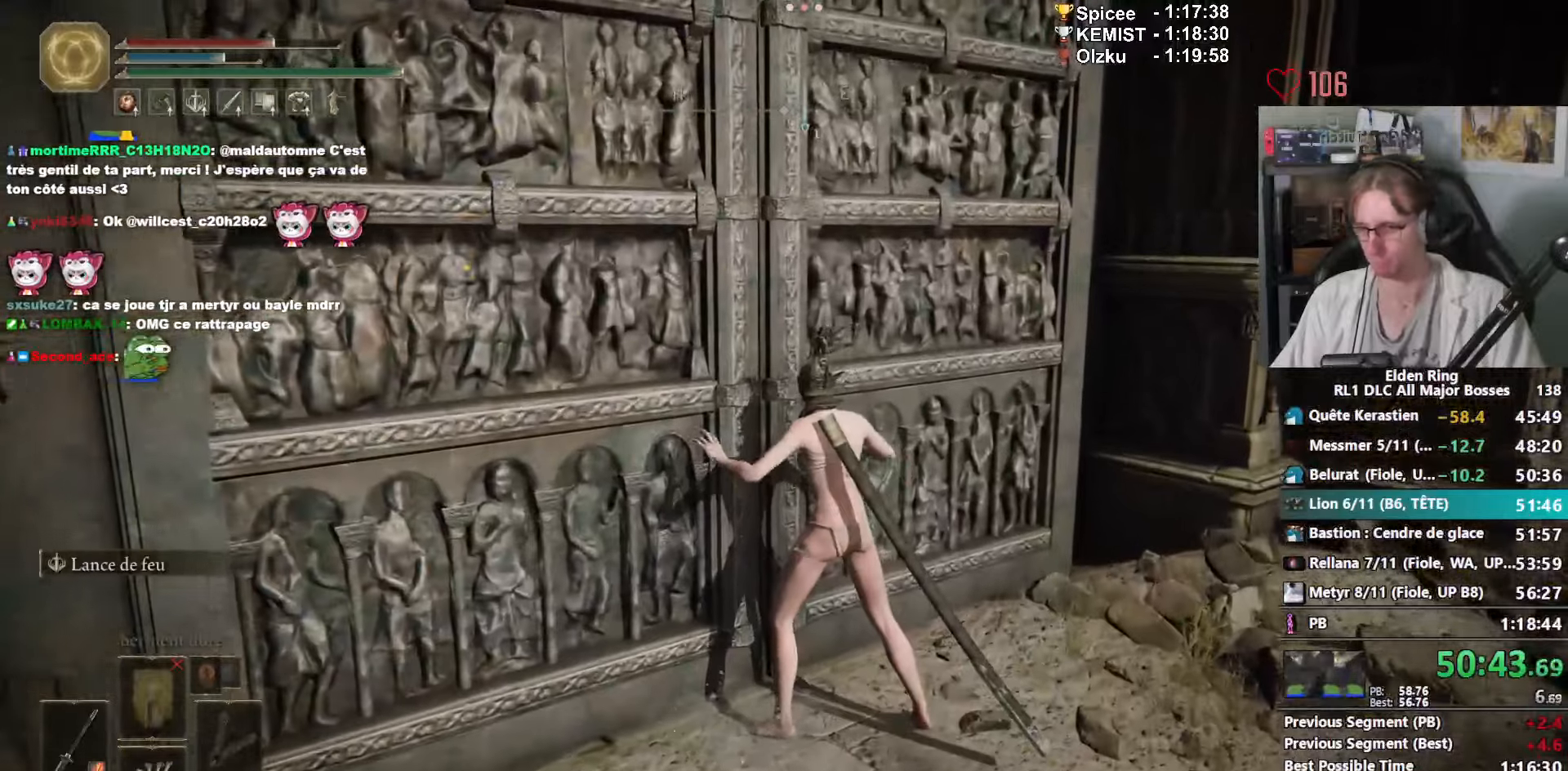
{"keys": [], "mouse": [], "events": [[84, "g", "up"], [417, "f", "down"], [500, "f", "up"]]}
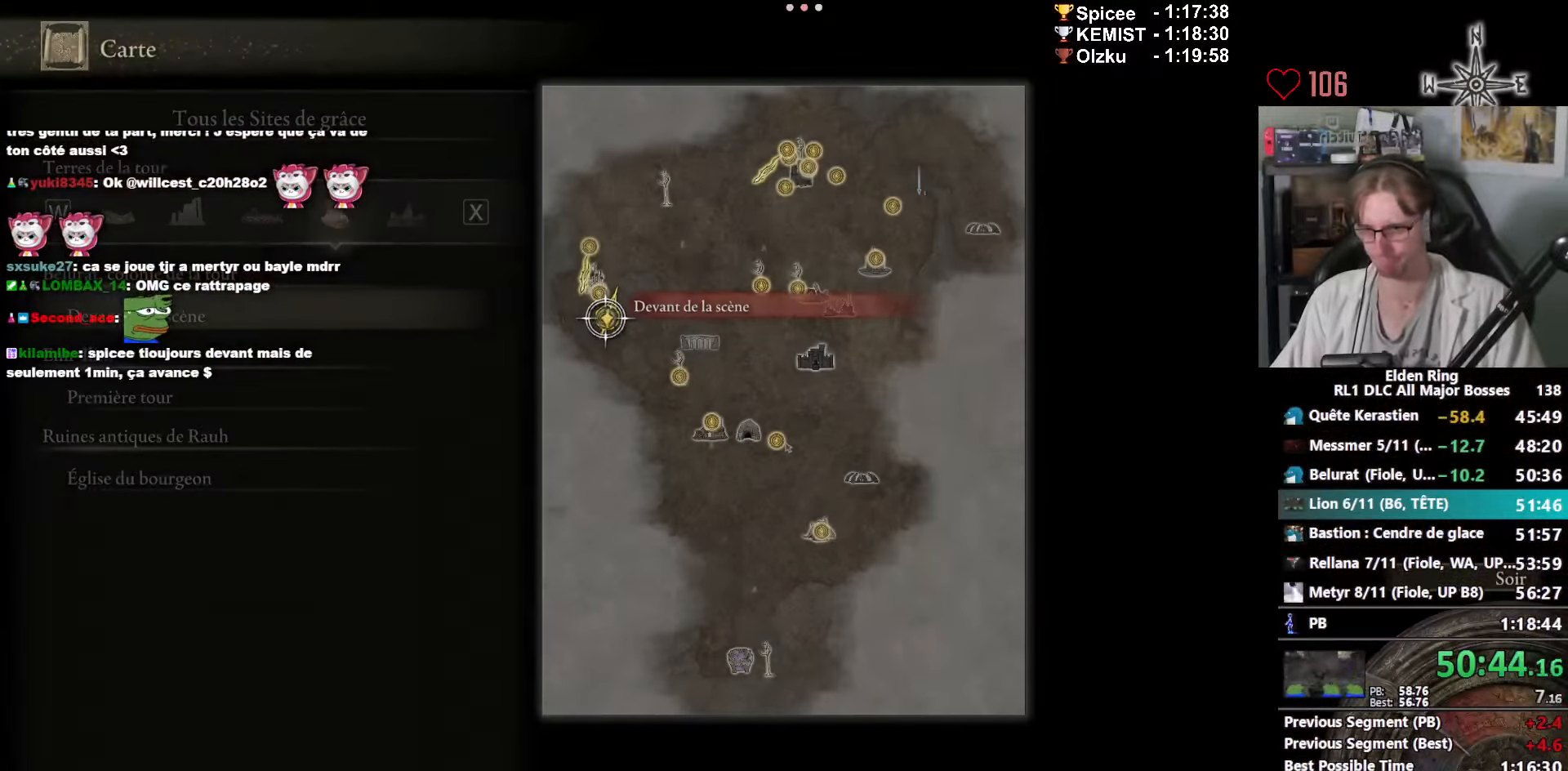
{"keys": [], "mouse": [], "events": [[150, "e", "down"], [184, "e", "up"], [284, "e", "down"], [334, "e", "up"]]}
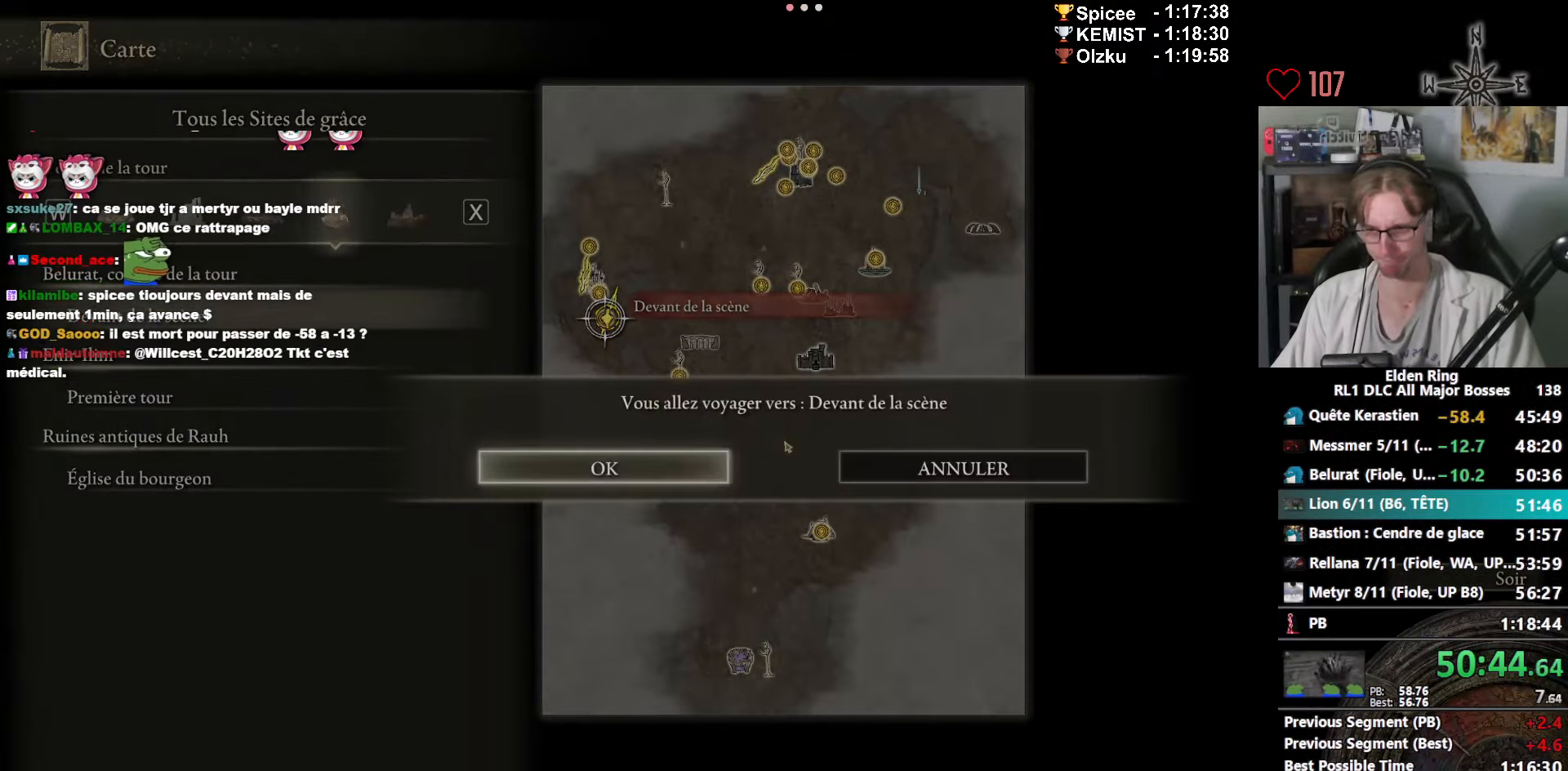
{"keys": [], "mouse": [], "events": [[117, "e", "down"], [167, "e", "up"]]}
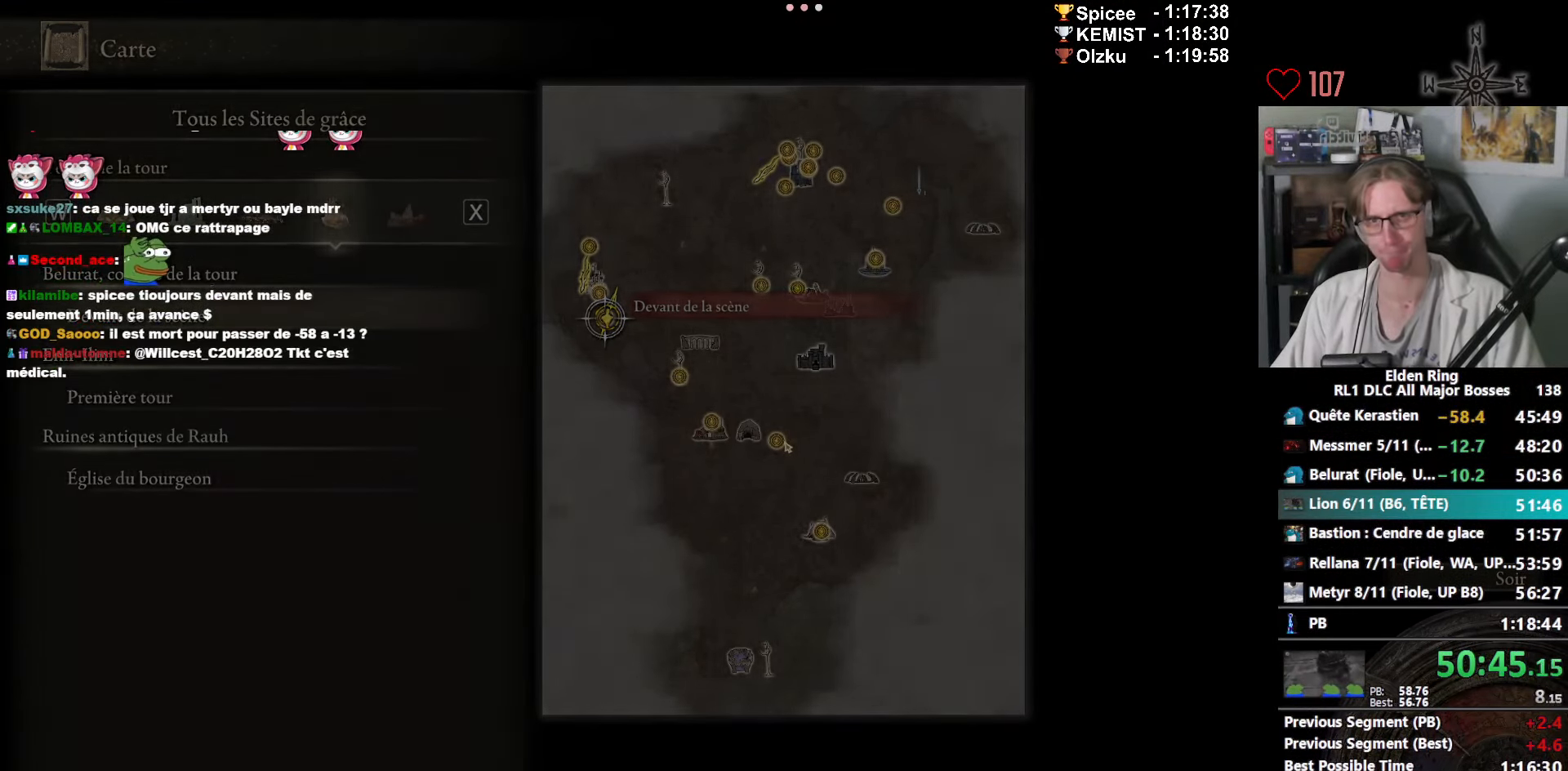
{"keys": ["space", "z"], "mouse": [], "events": [[84, "z", "down"], [134, "space", "down"]]}
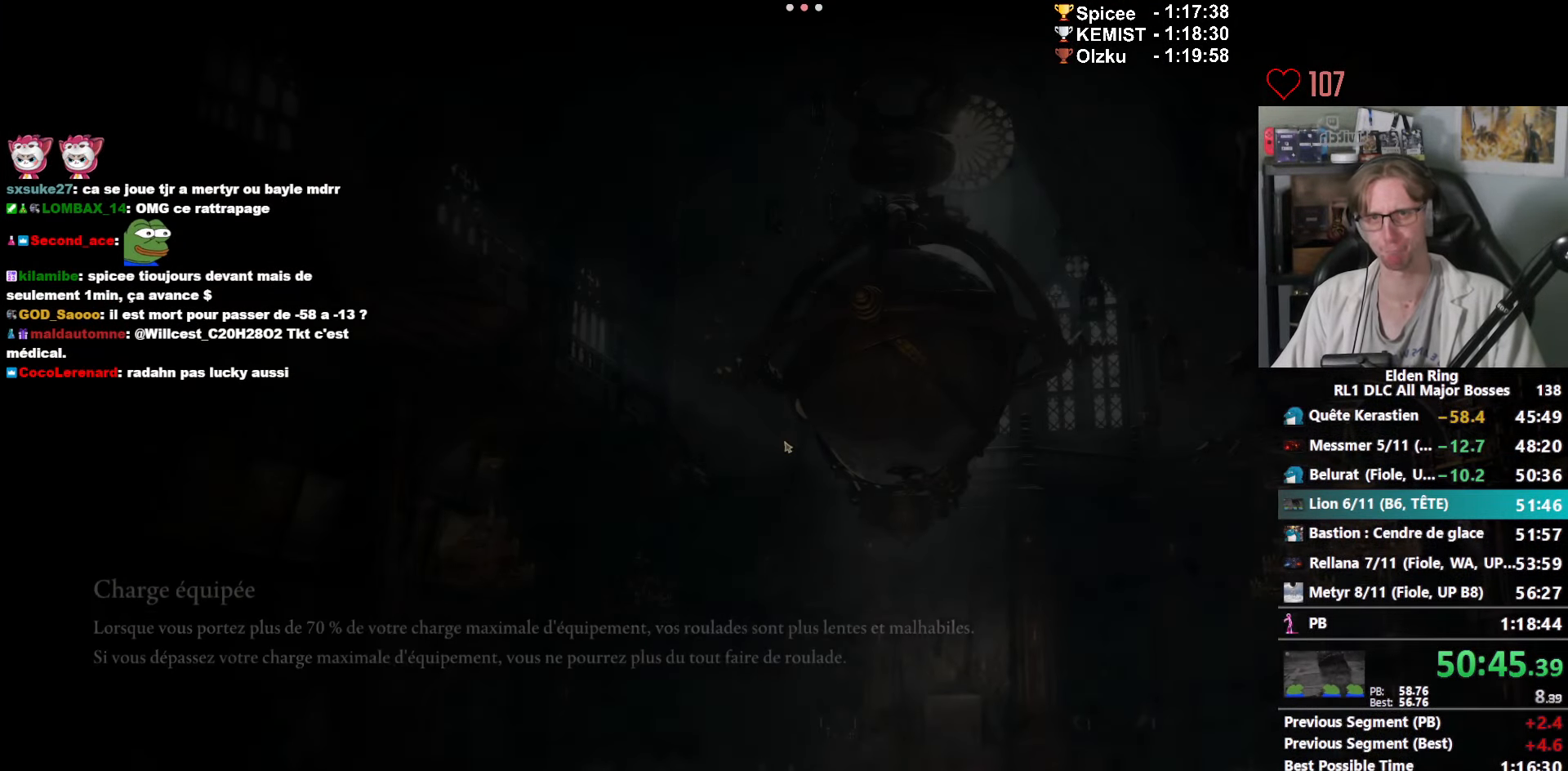
{"keys": ["space", "z"], "mouse": [], "events": []}
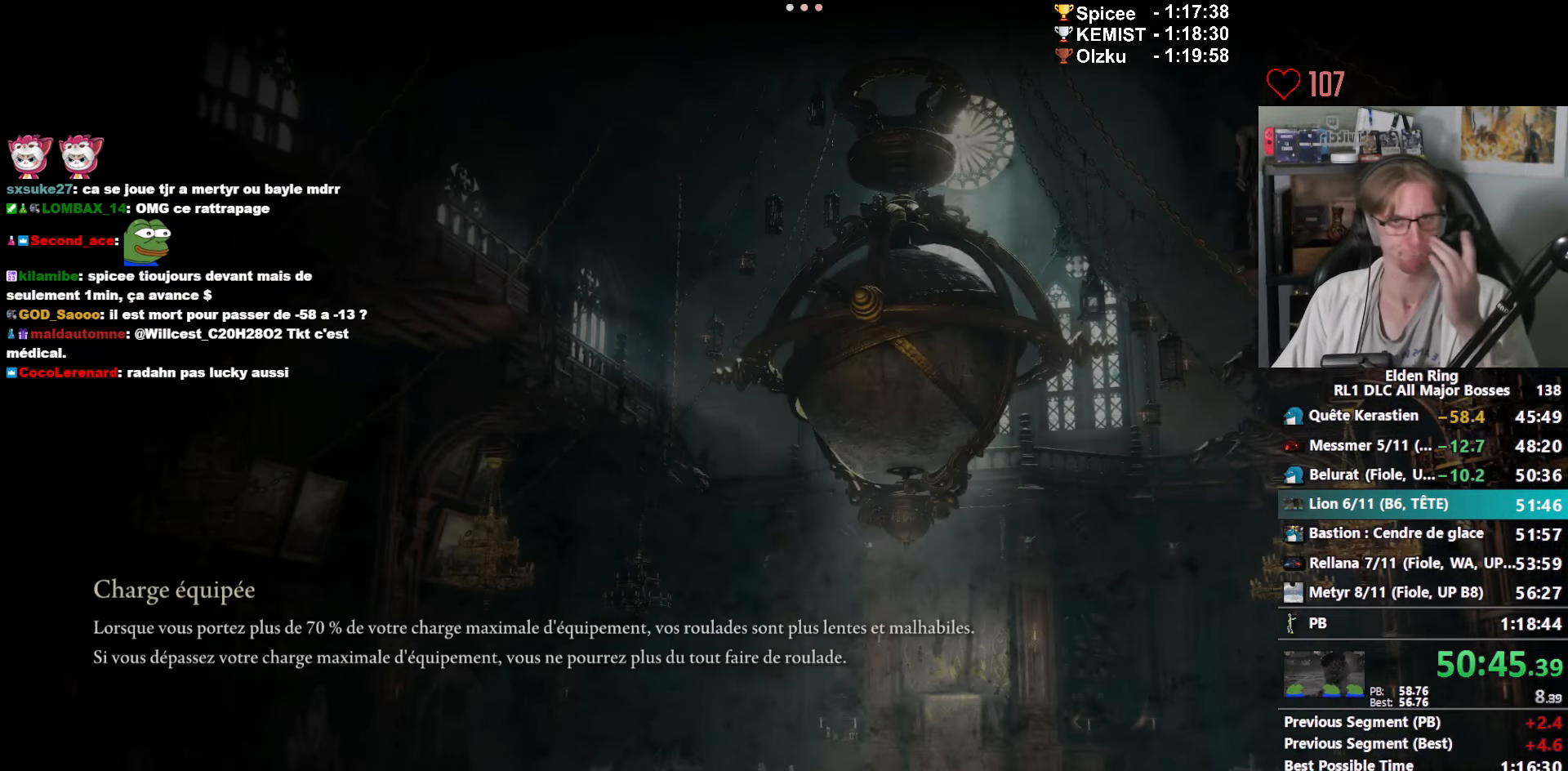
{"keys": ["space", "z"], "mouse": [], "events": []}
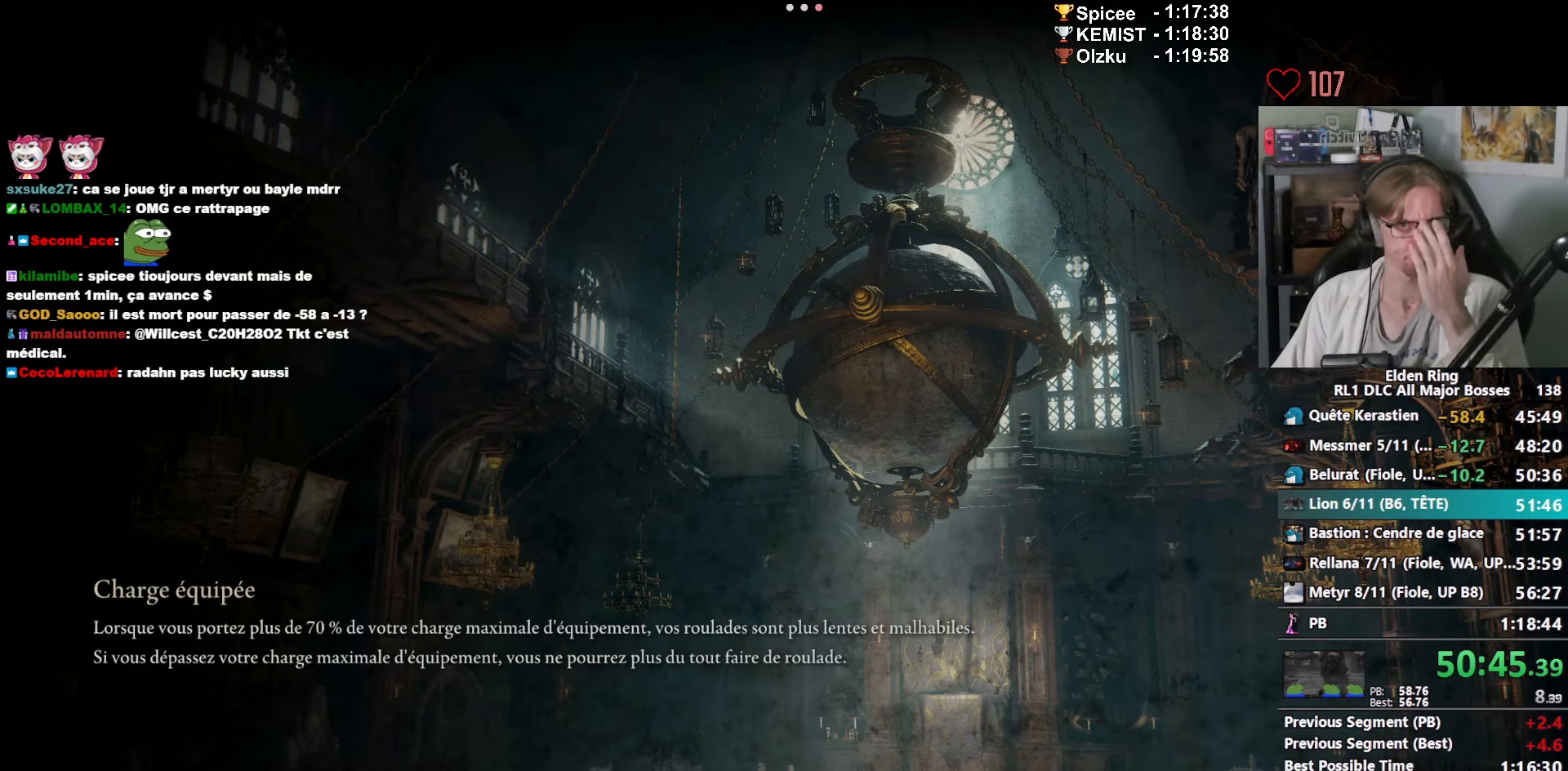
{"keys": ["space", "z"], "mouse": [], "events": []}
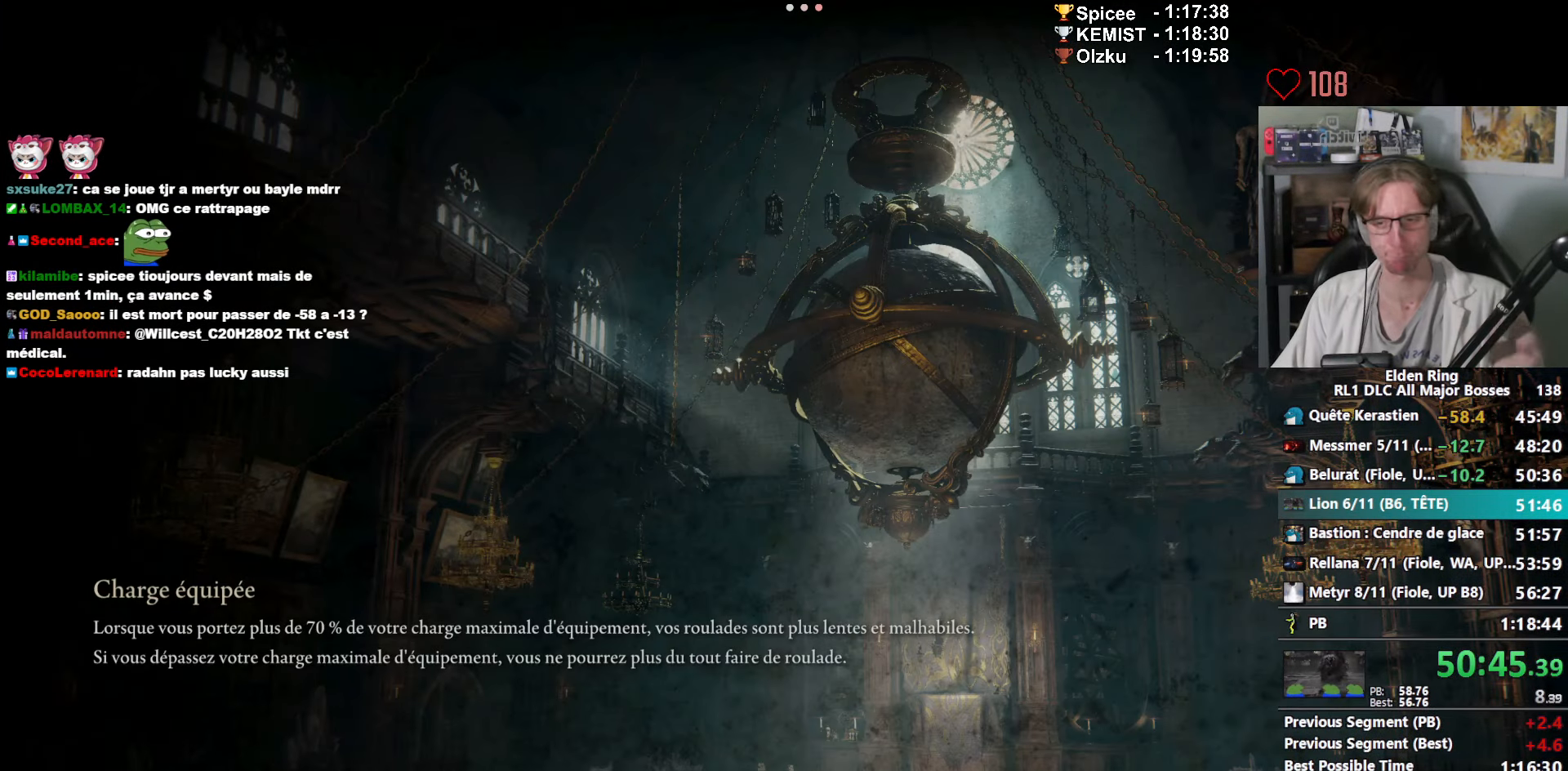
{"keys": ["e", "space", "z"], "mouse": [], "events": [[234, "e", "down"], [384, "z", "up"], [467, "z", "down"]]}
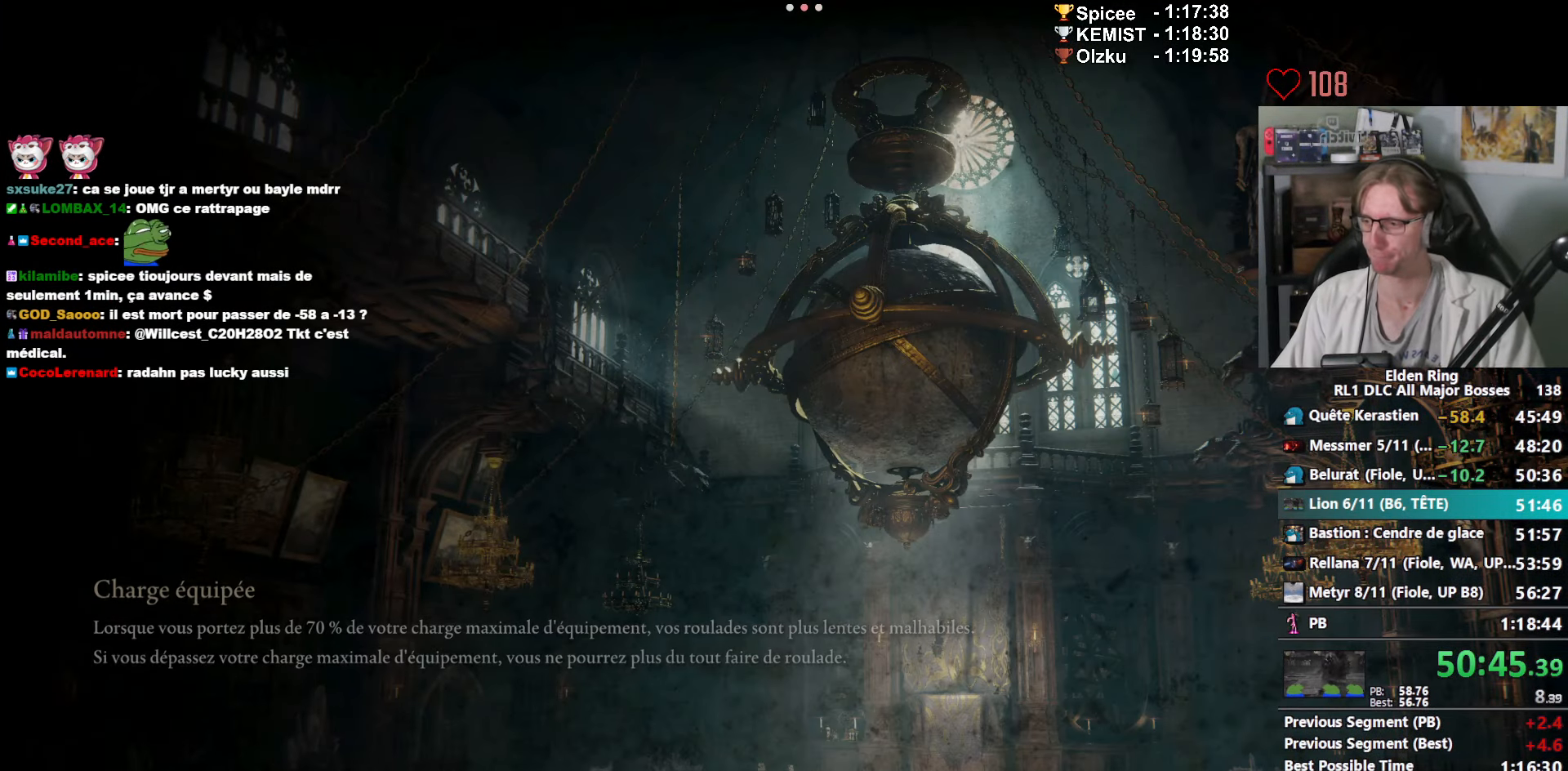
{"keys": ["3", "e", "space", "z"], "mouse": [], "events": [[484, "3", "down"]]}
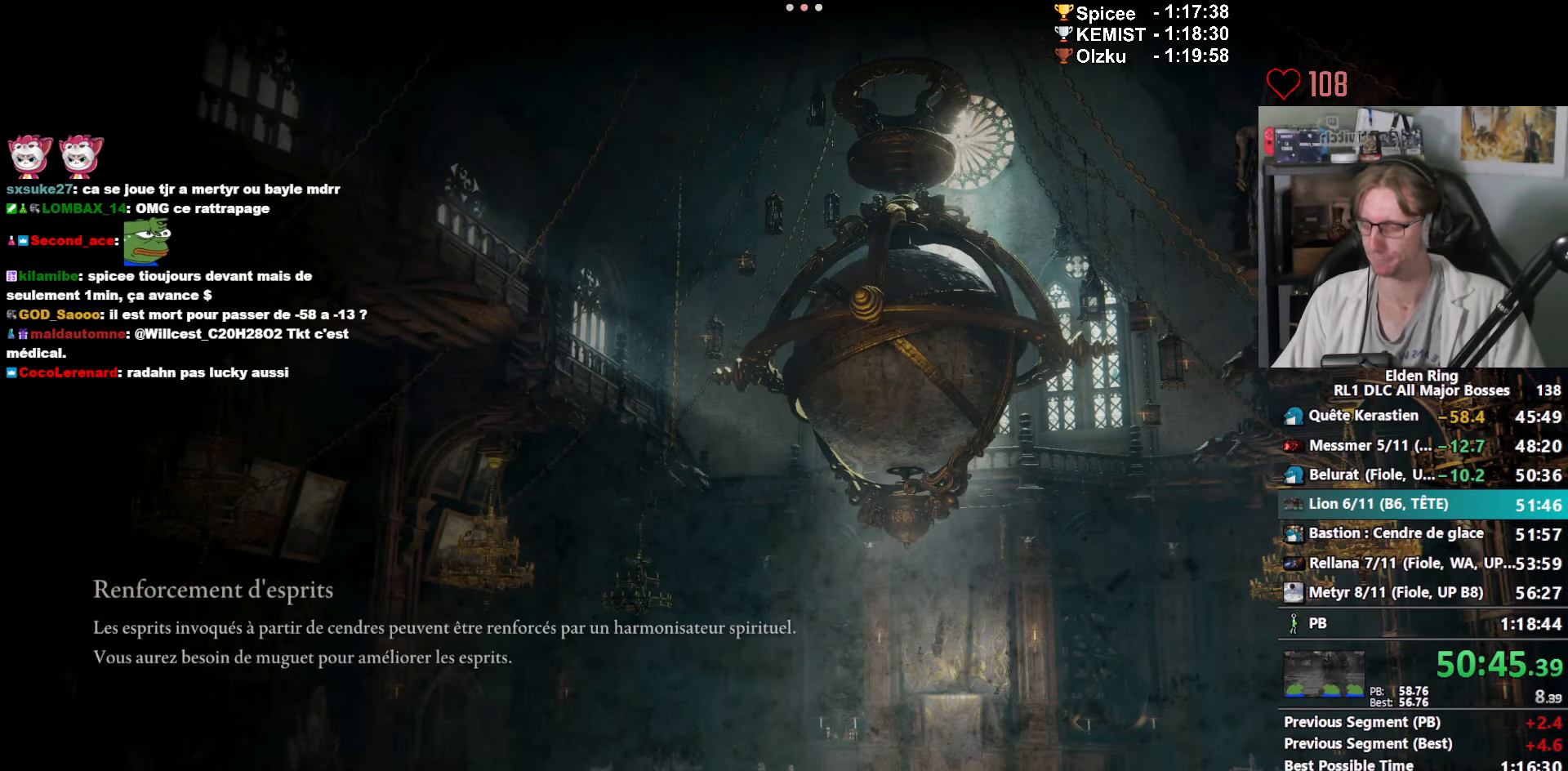
{"keys": ["3", "e", "space", "z"], "mouse": [], "events": [[84, "3", "up"], [133, "3", "down"], [233, "3", "up"], [316, "3", "down"], [366, "3", "up"], [450, "3", "down"]]}